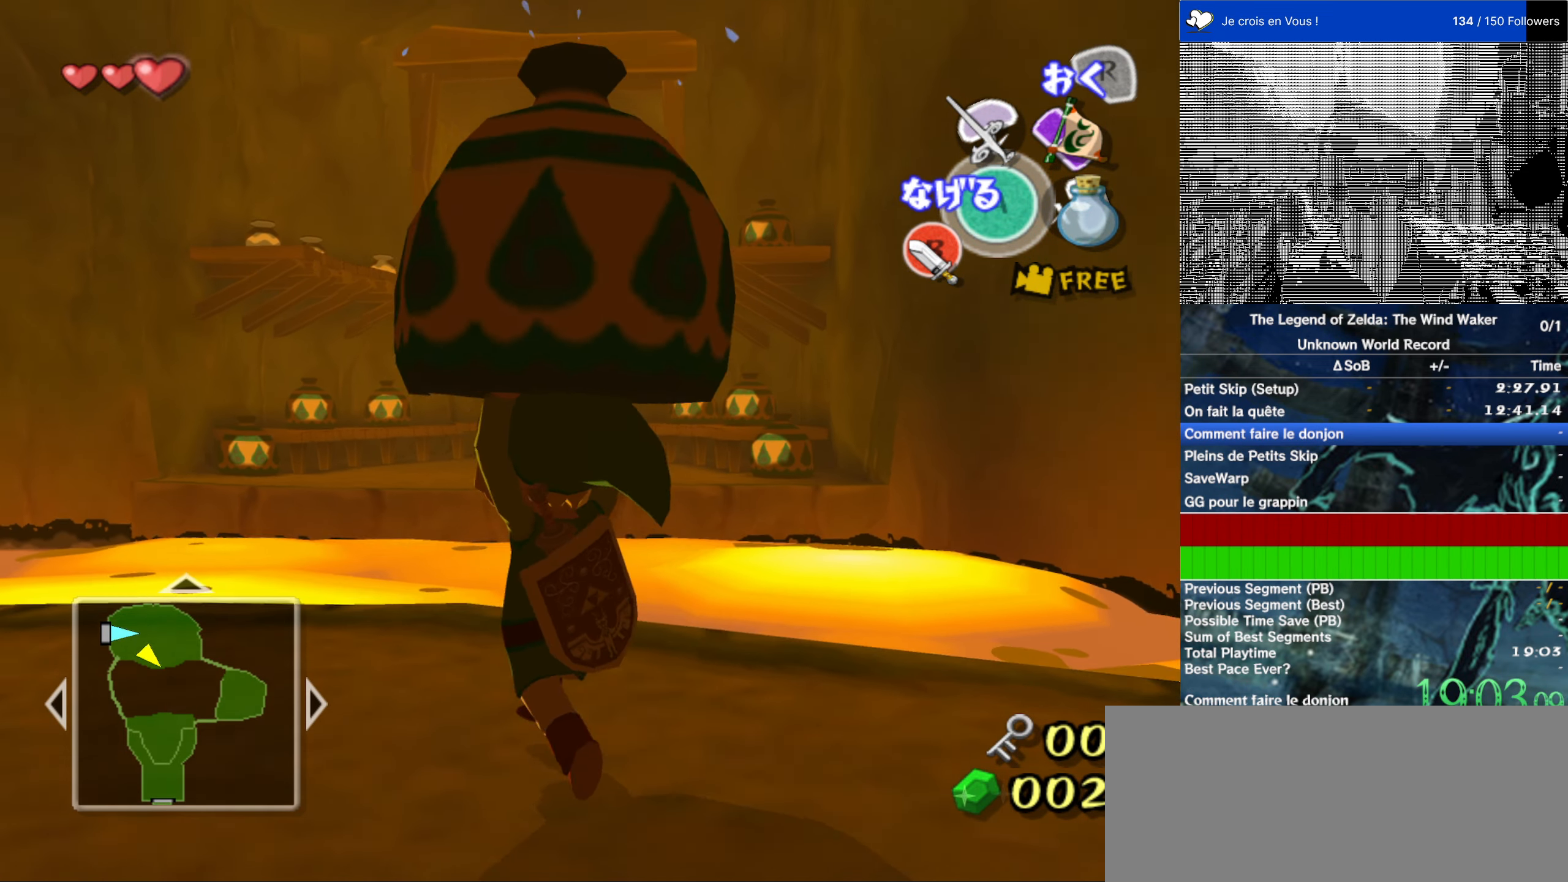
Gameplay with a controller (Nintendo layout); each line is a JSON object with the inputs held at the frame after it. "events" lists button and stick changes between this image and that frame as [ms after this image, input, new state], when the widget could be followed in between. Not read: L3 R3.
{"buttons": [], "left_stick": "center", "right_stick": "center", "events": [[166, "A", "down"], [166, "left_stick", "center"], [216, "A", "up"]]}
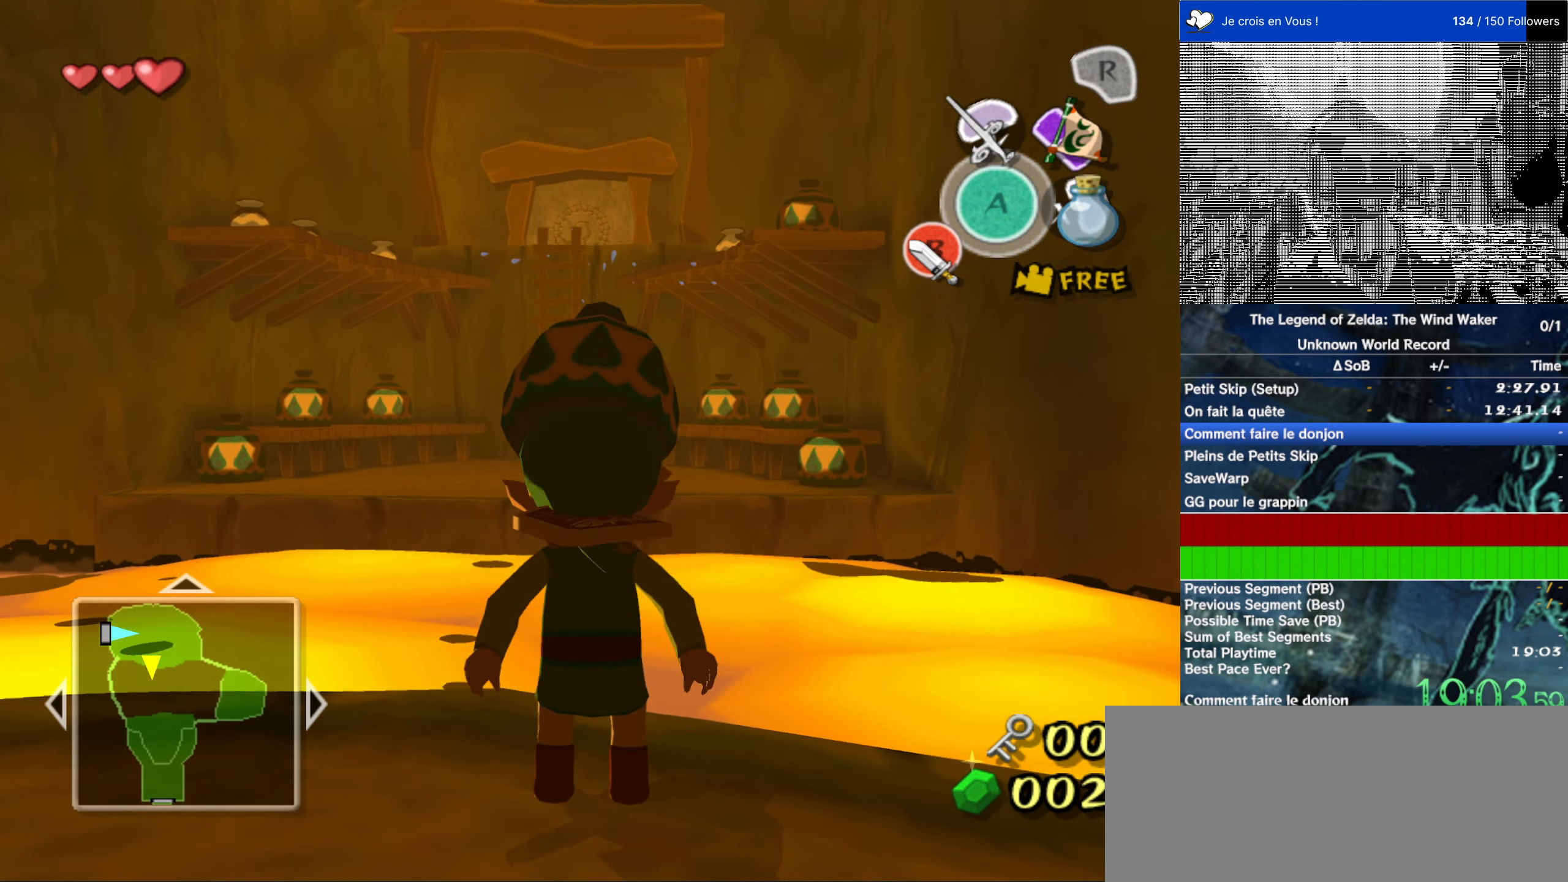
{"buttons": [], "left_stick": "center", "right_stick": "center", "events": []}
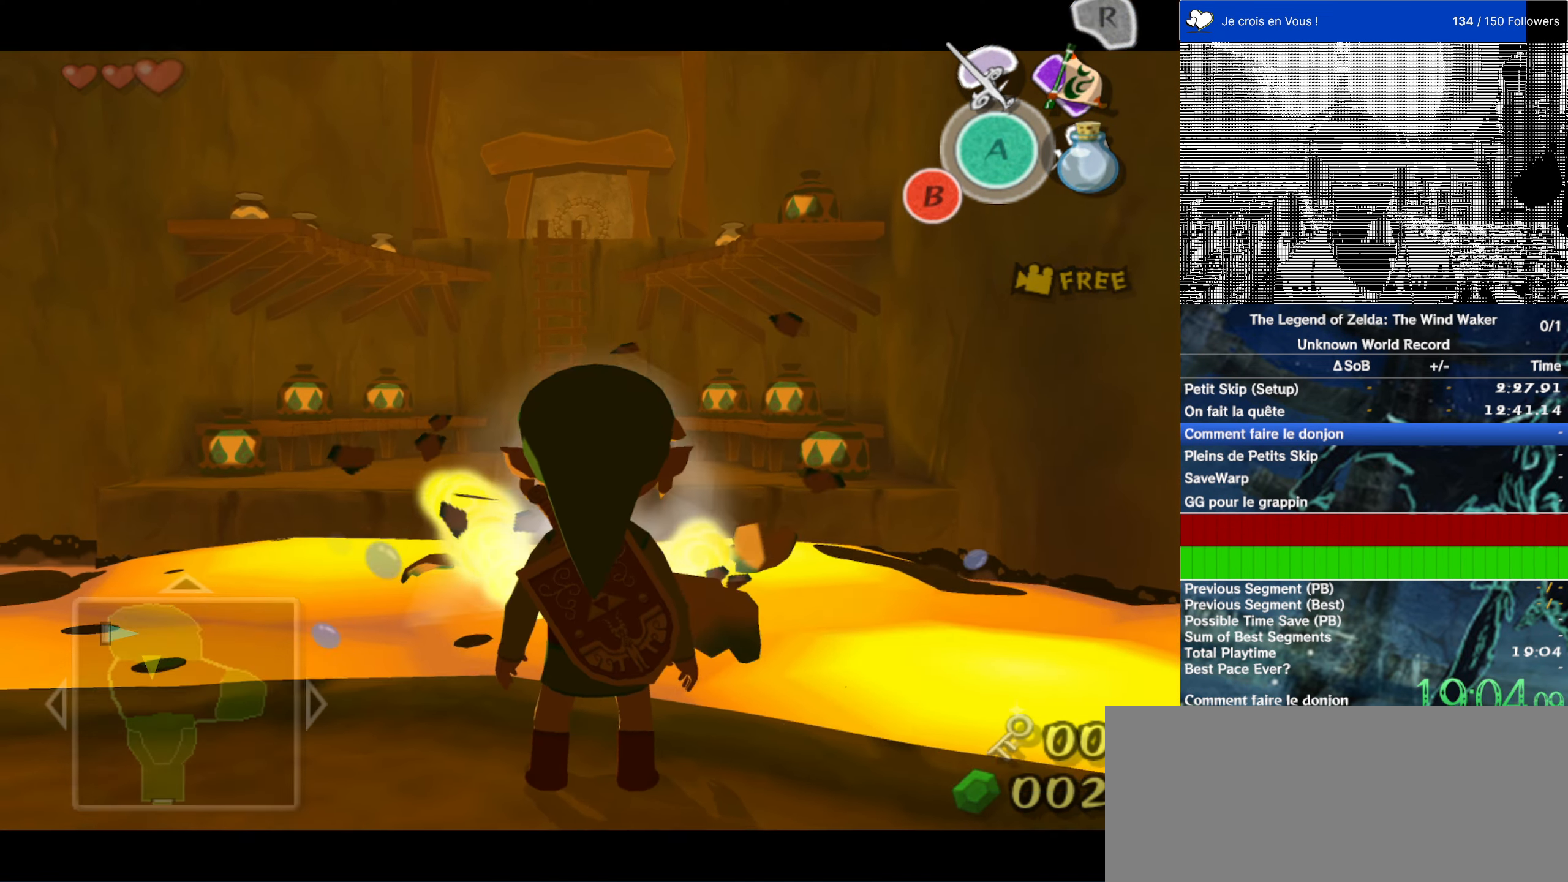
{"buttons": [], "left_stick": "center", "right_stick": "center", "events": []}
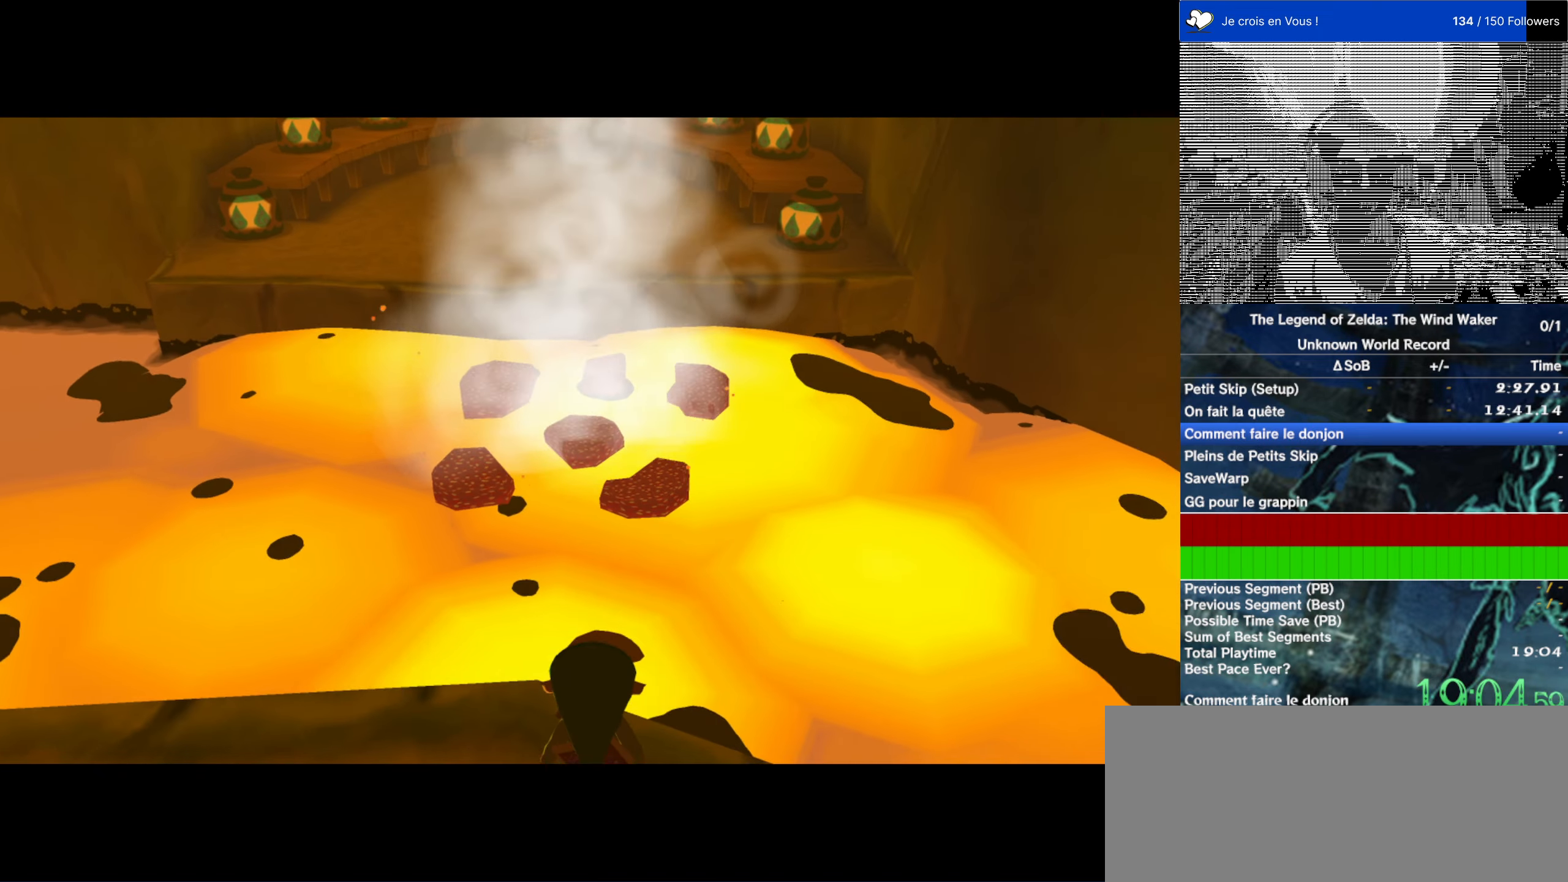
{"buttons": [], "left_stick": "center", "right_stick": "center", "events": []}
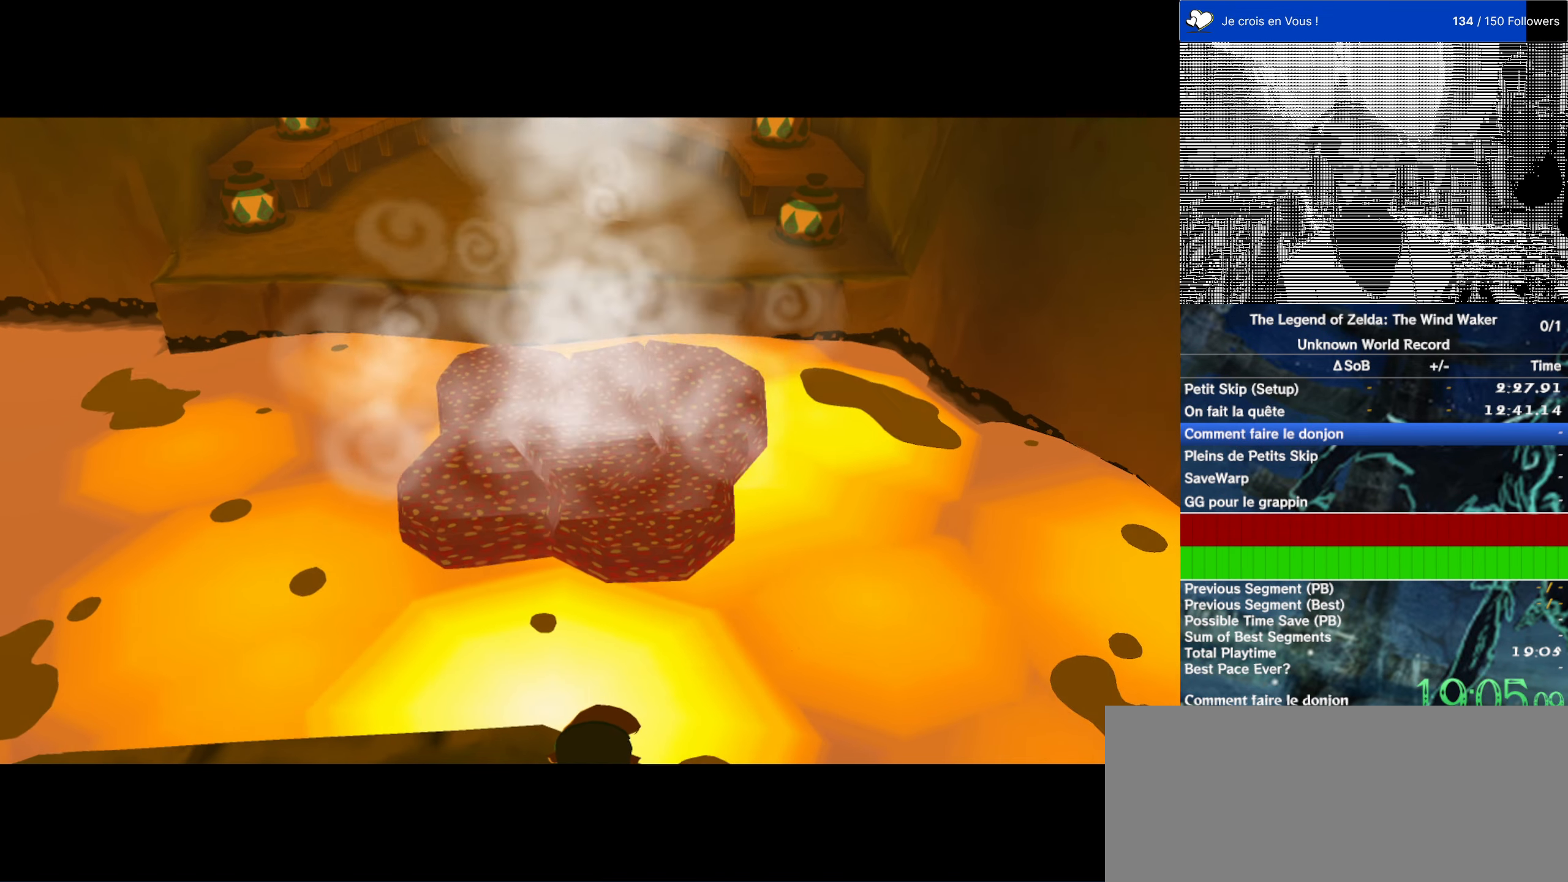
{"buttons": [], "left_stick": "center", "right_stick": "center", "events": []}
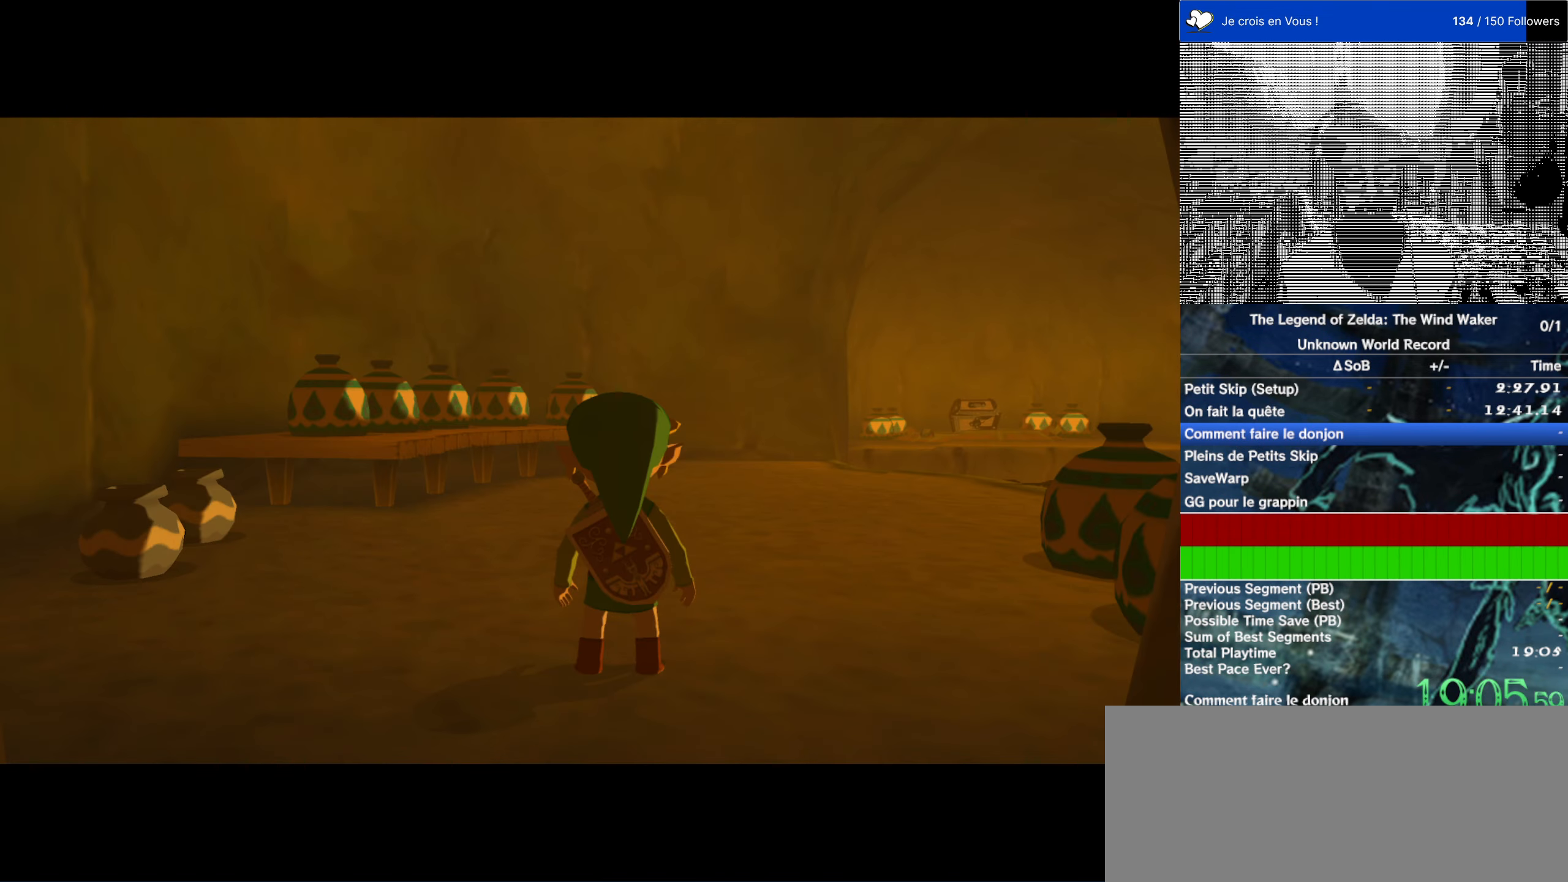
{"buttons": [], "left_stick": "up", "right_stick": "center", "events": [[433, "left_stick", "up"]]}
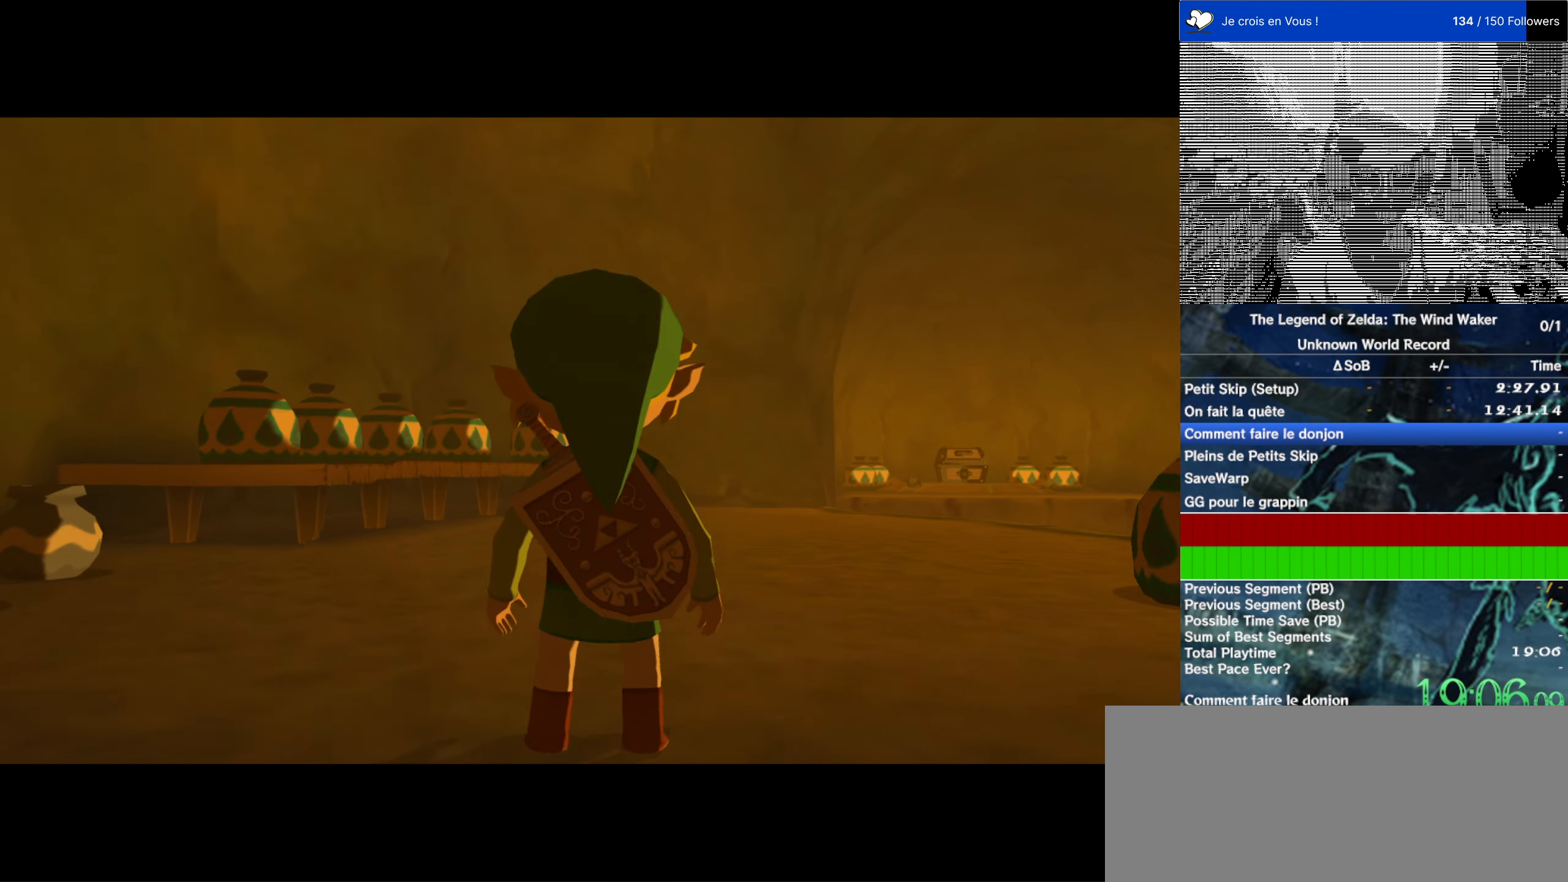
{"buttons": [], "left_stick": "up", "right_stick": "up-left", "events": [[183, "right_stick", "up-left"]]}
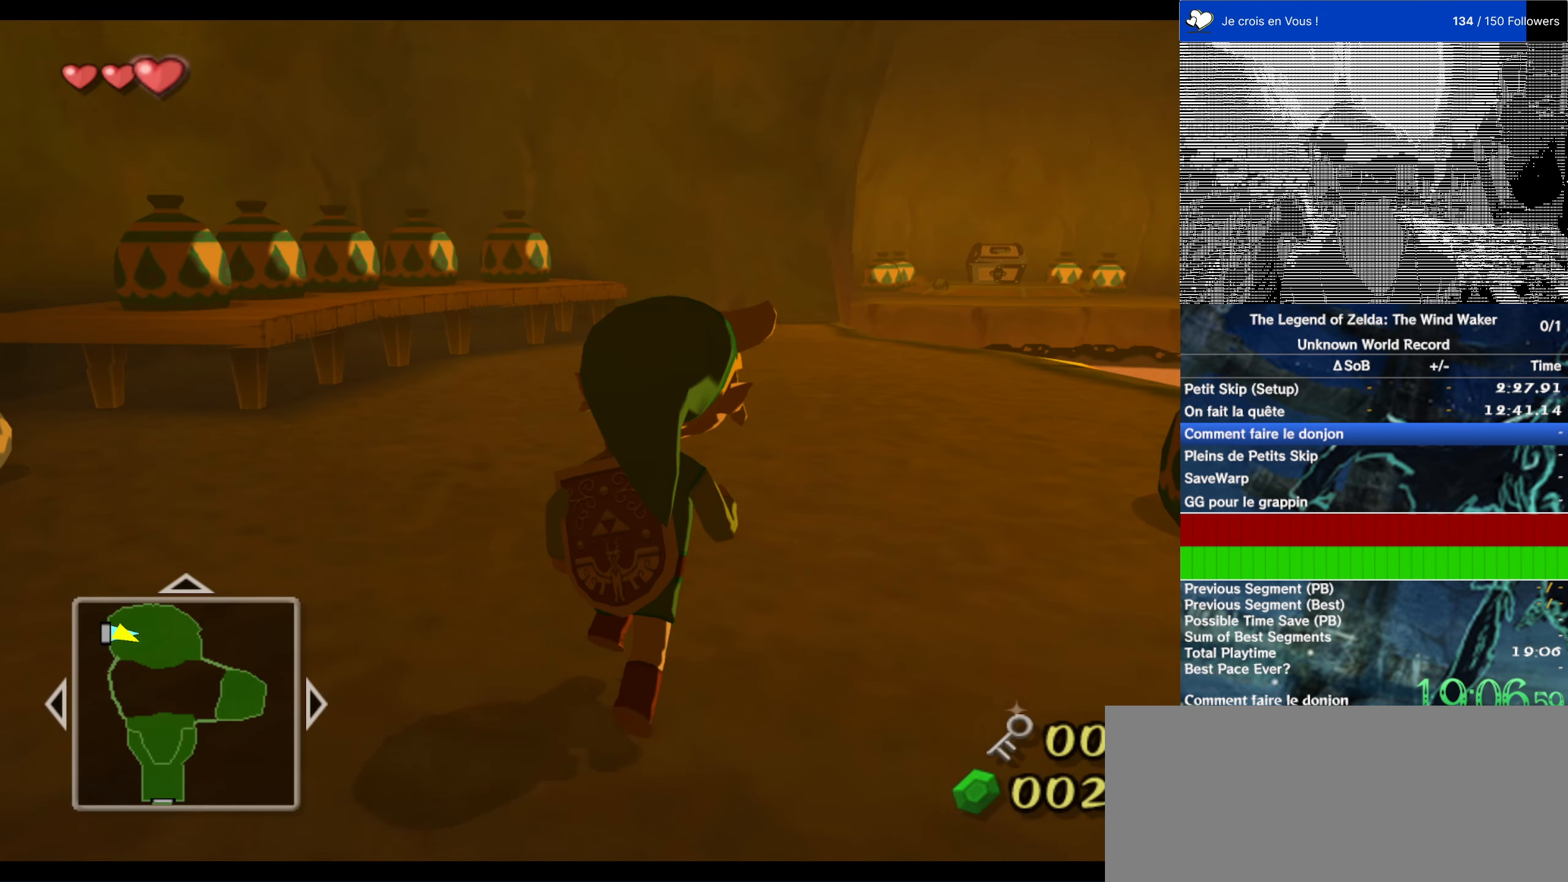
{"buttons": [], "left_stick": "center", "right_stick": "up-left", "events": [[350, "left_stick", "up-right"], [500, "left_stick", "center"]]}
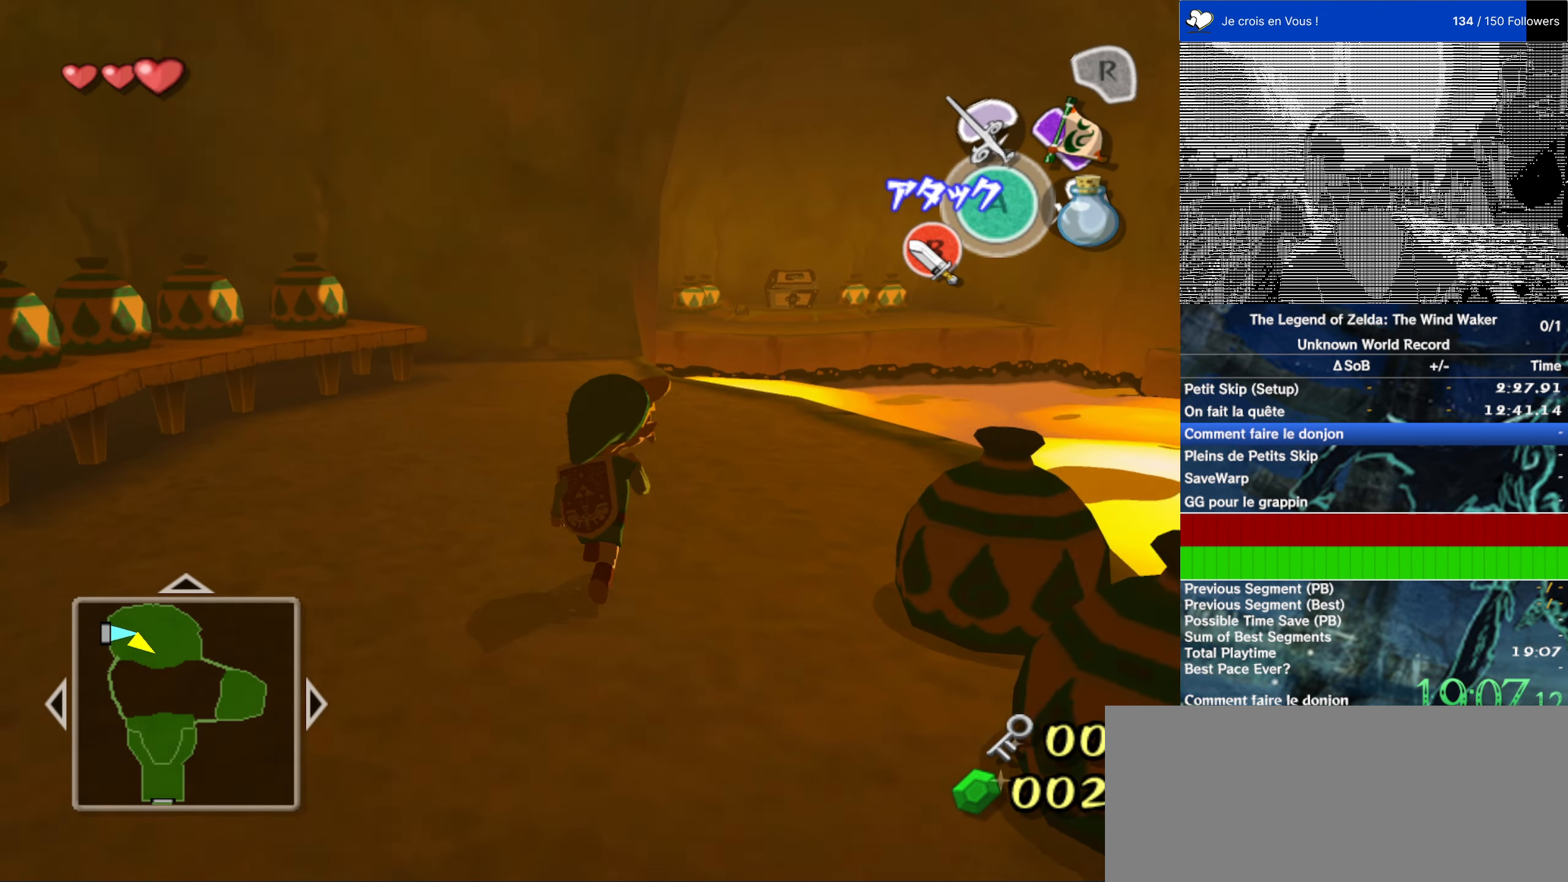
{"buttons": [], "left_stick": "center", "right_stick": "left", "events": [[167, "right_stick", "center"], [267, "right_stick", "left"]]}
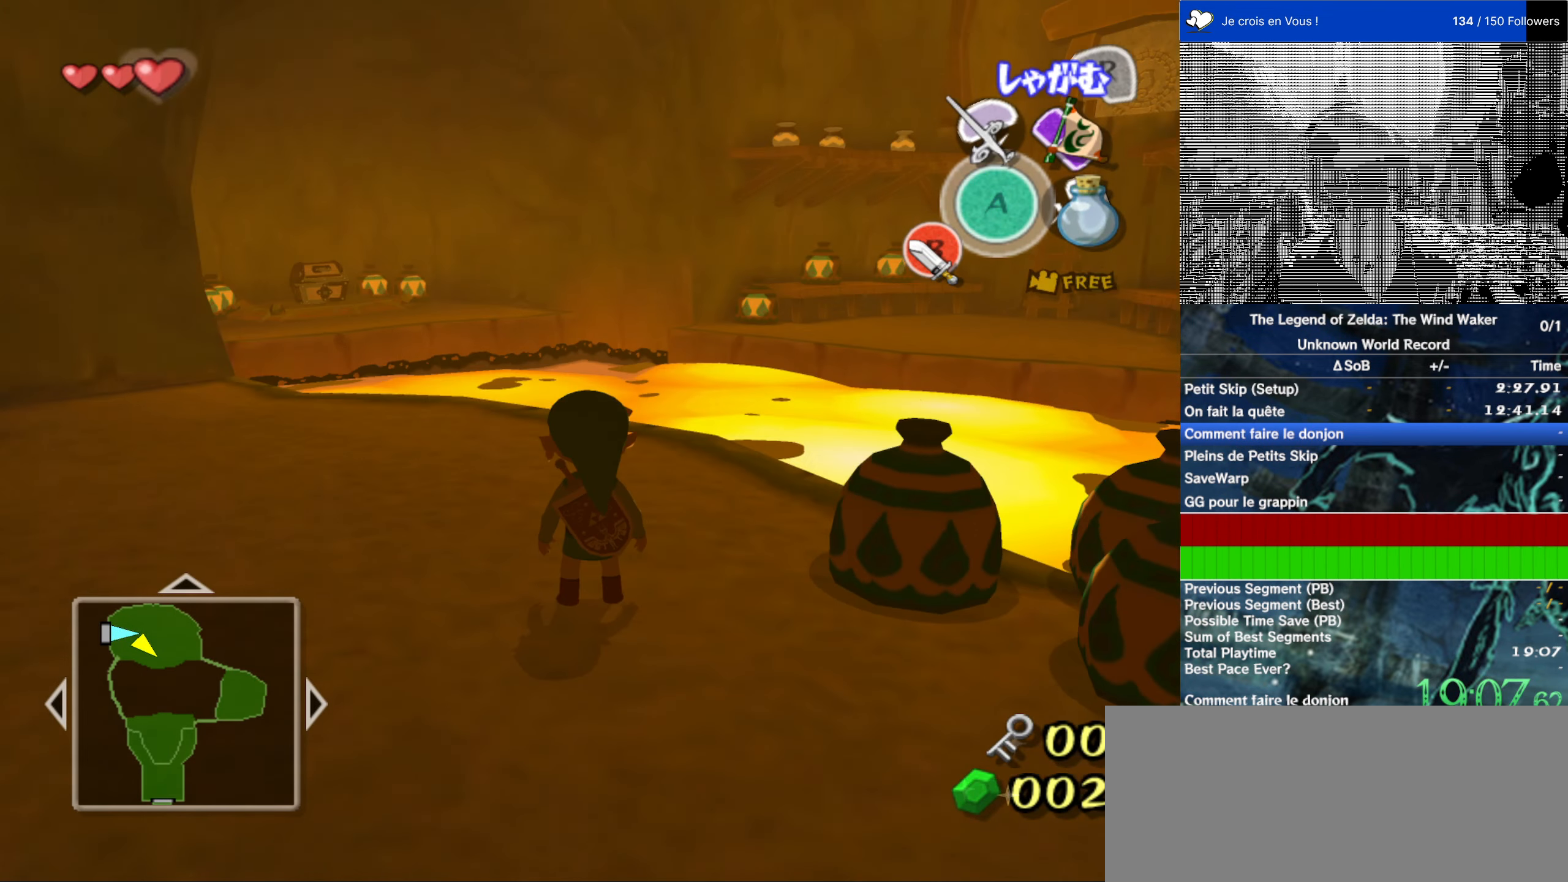
{"buttons": [], "left_stick": "up-right", "right_stick": "up", "events": [[17, "right_stick", "up-left"], [133, "right_stick", "up"], [233, "left_stick", "right"], [450, "left_stick", "up-right"]]}
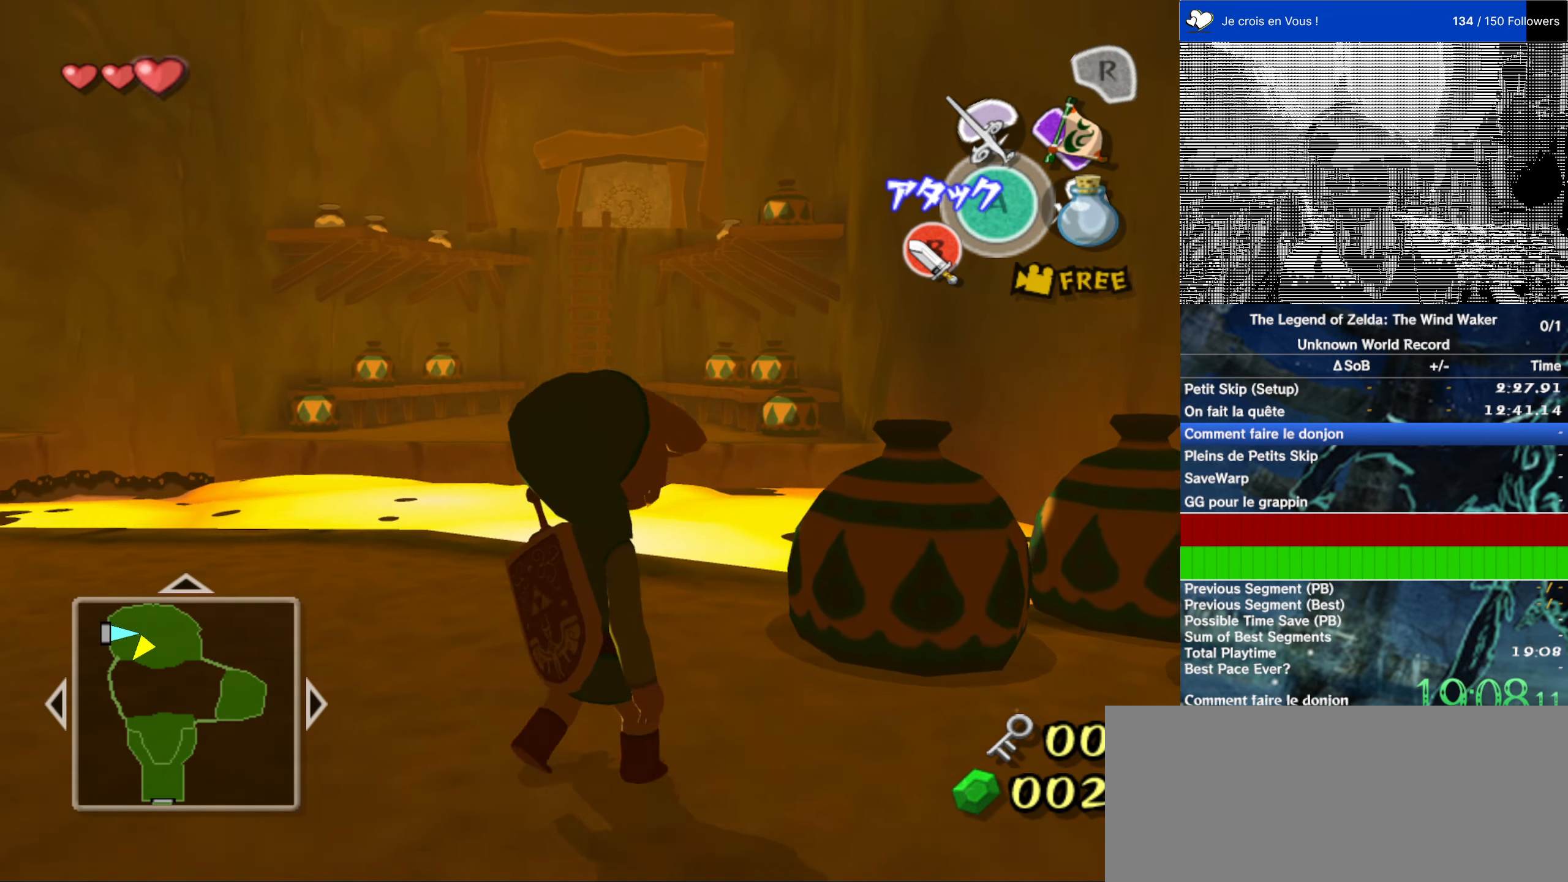
{"buttons": [], "left_stick": "center", "right_stick": "center", "events": [[67, "right_stick", "center"], [183, "left_stick", "center"], [217, "A", "down"], [333, "A", "up"]]}
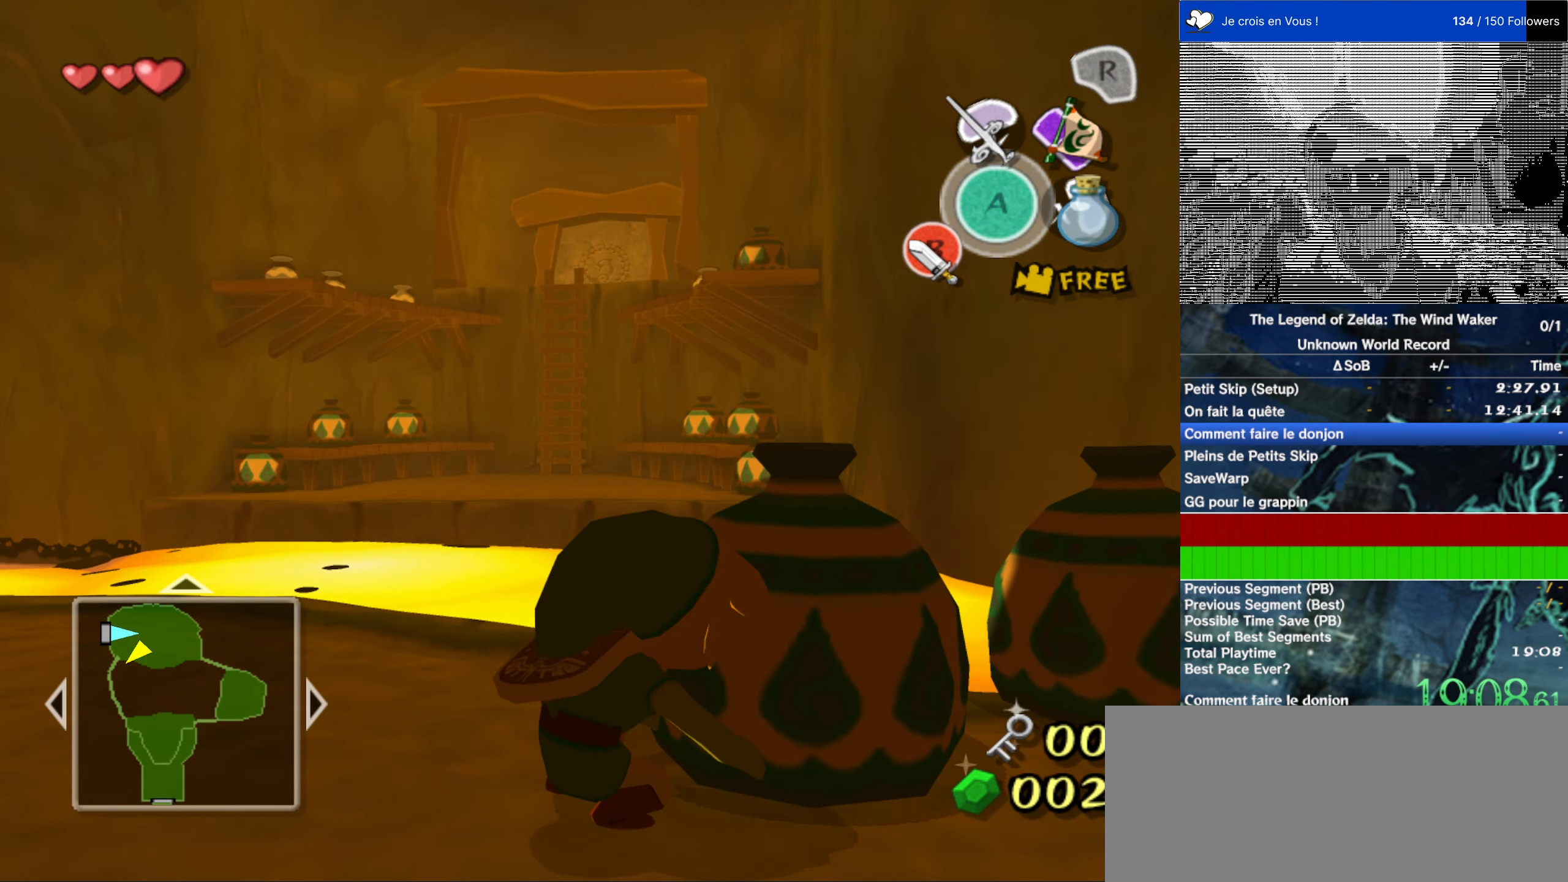
{"buttons": [], "left_stick": "center", "right_stick": "center", "events": [[83, "right_stick", "up"], [483, "right_stick", "center"]]}
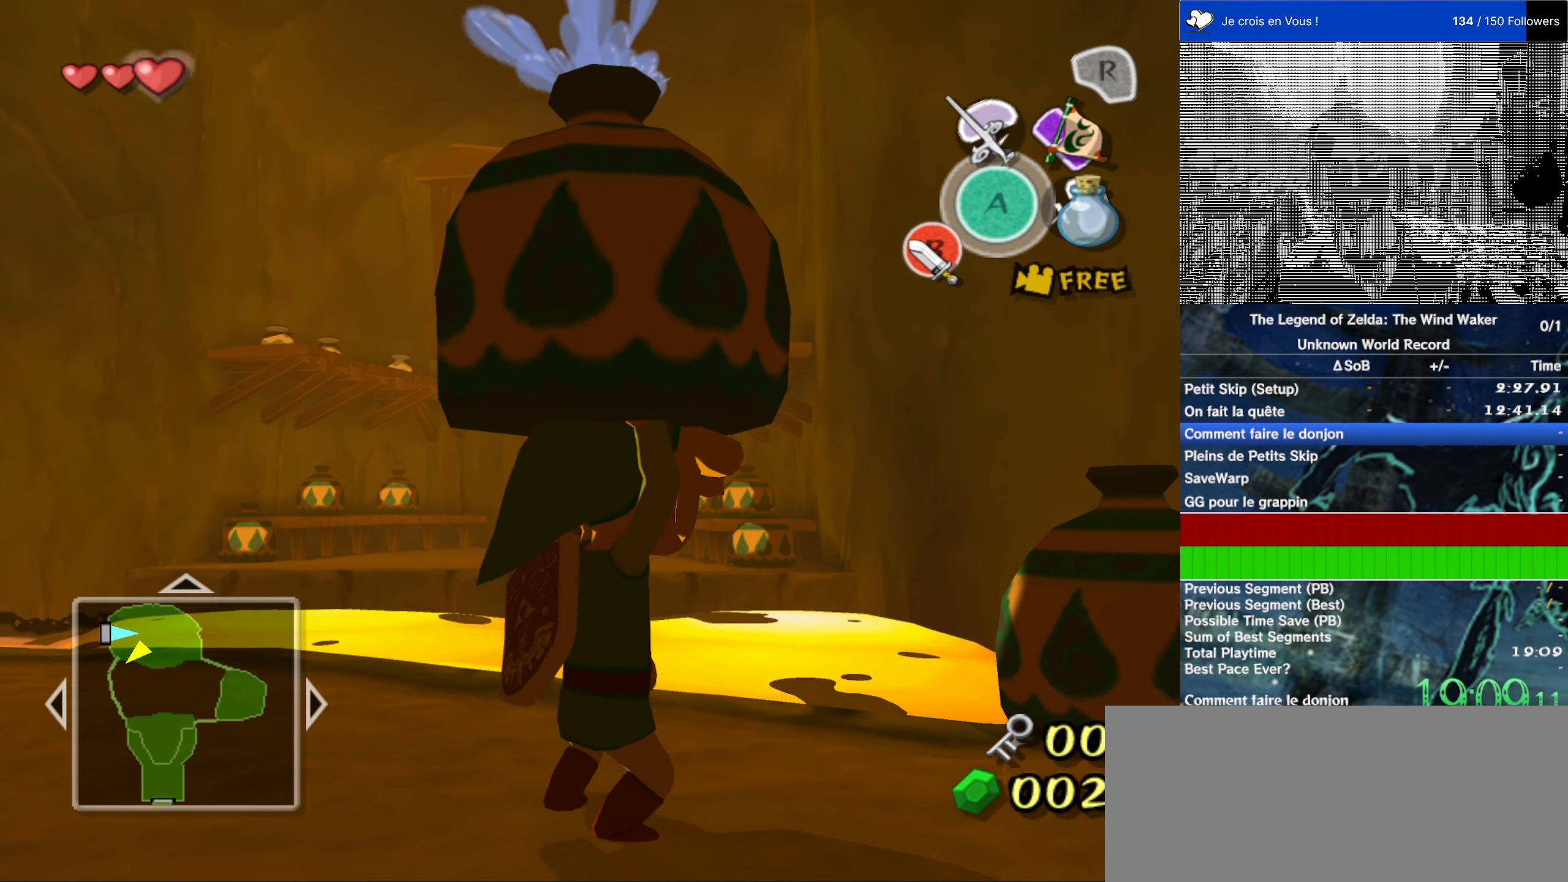
{"buttons": [], "left_stick": "left", "right_stick": "up", "events": [[150, "right_stick", "up-left"], [250, "left_stick", "left"], [284, "right_stick", "center"], [484, "right_stick", "up"]]}
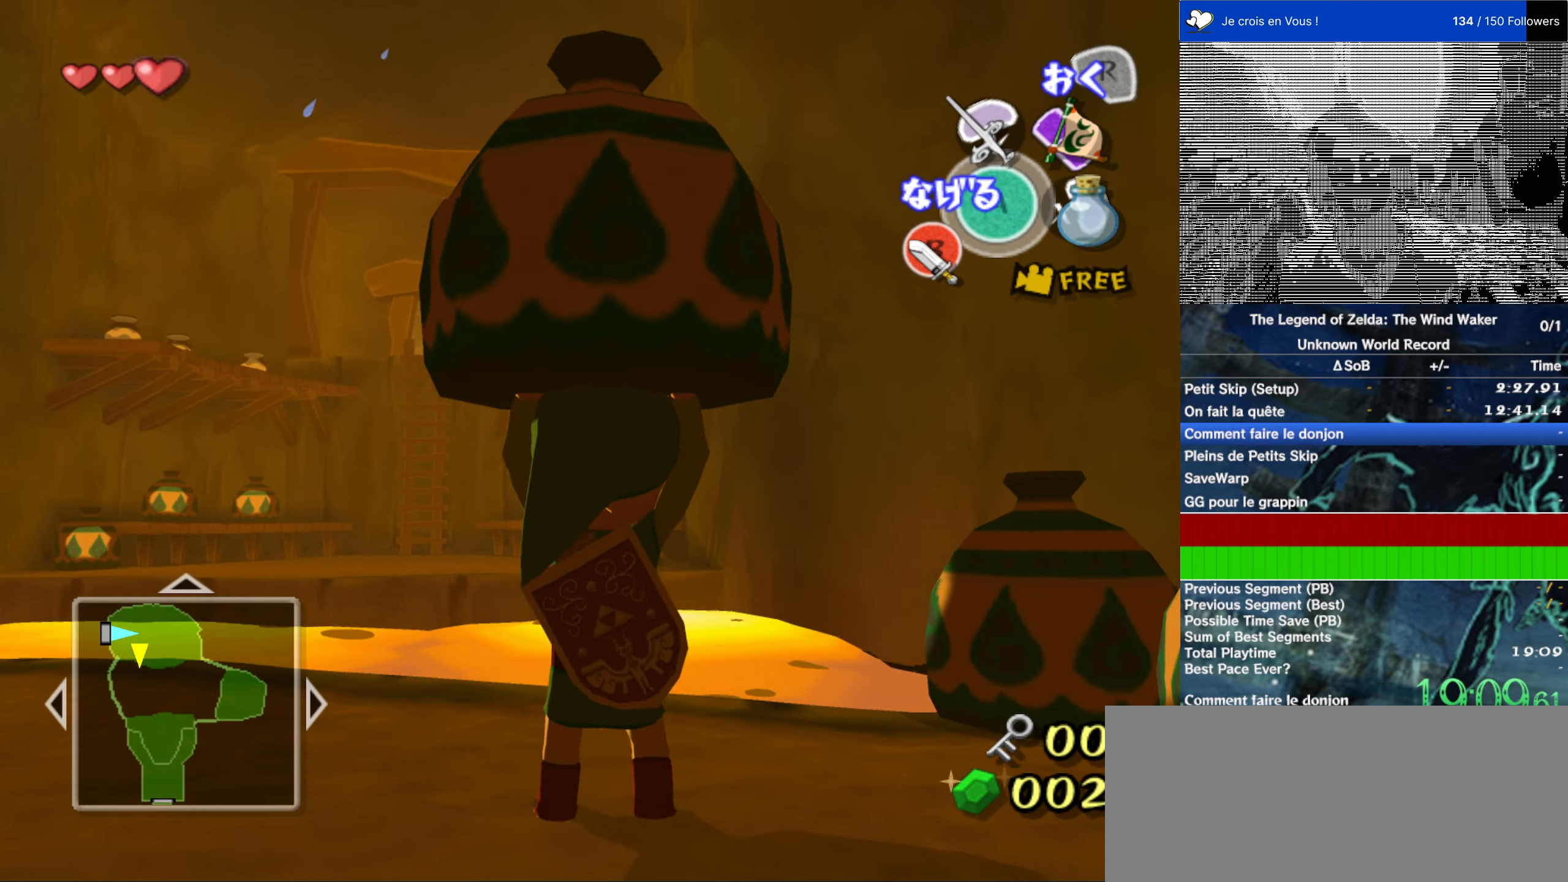
{"buttons": [], "left_stick": "up-left", "right_stick": "center", "events": [[17, "left_stick", "down-left"], [284, "right_stick", "center"], [450, "left_stick", "up-left"]]}
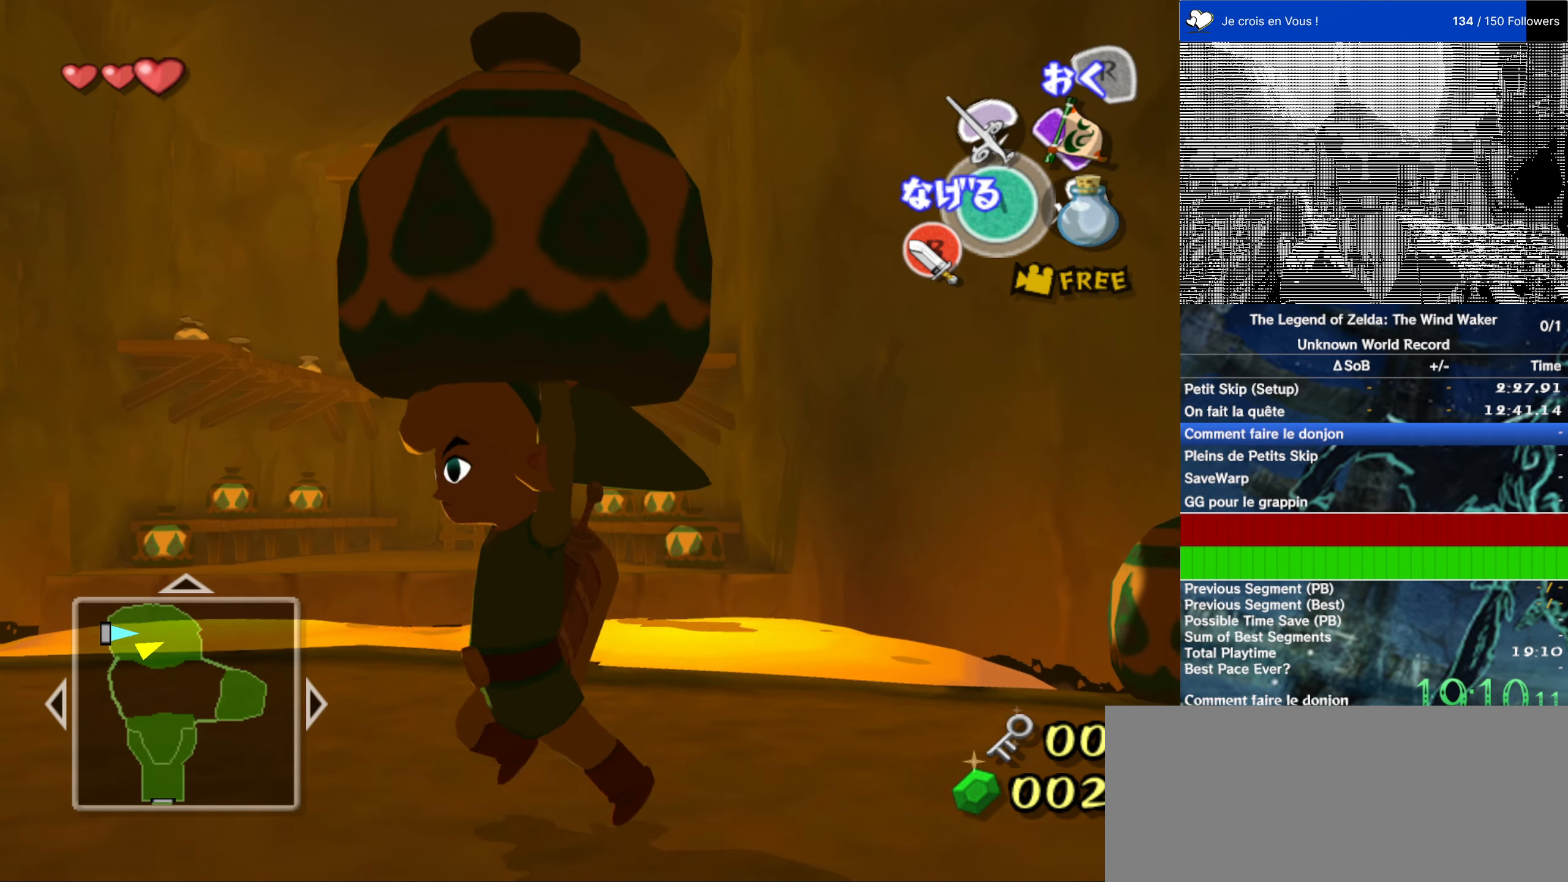
{"buttons": ["A"], "left_stick": "center", "right_stick": "center", "events": [[84, "left_stick", "up"], [350, "left_stick", "right"], [400, "left_stick", "center"], [417, "A", "down"]]}
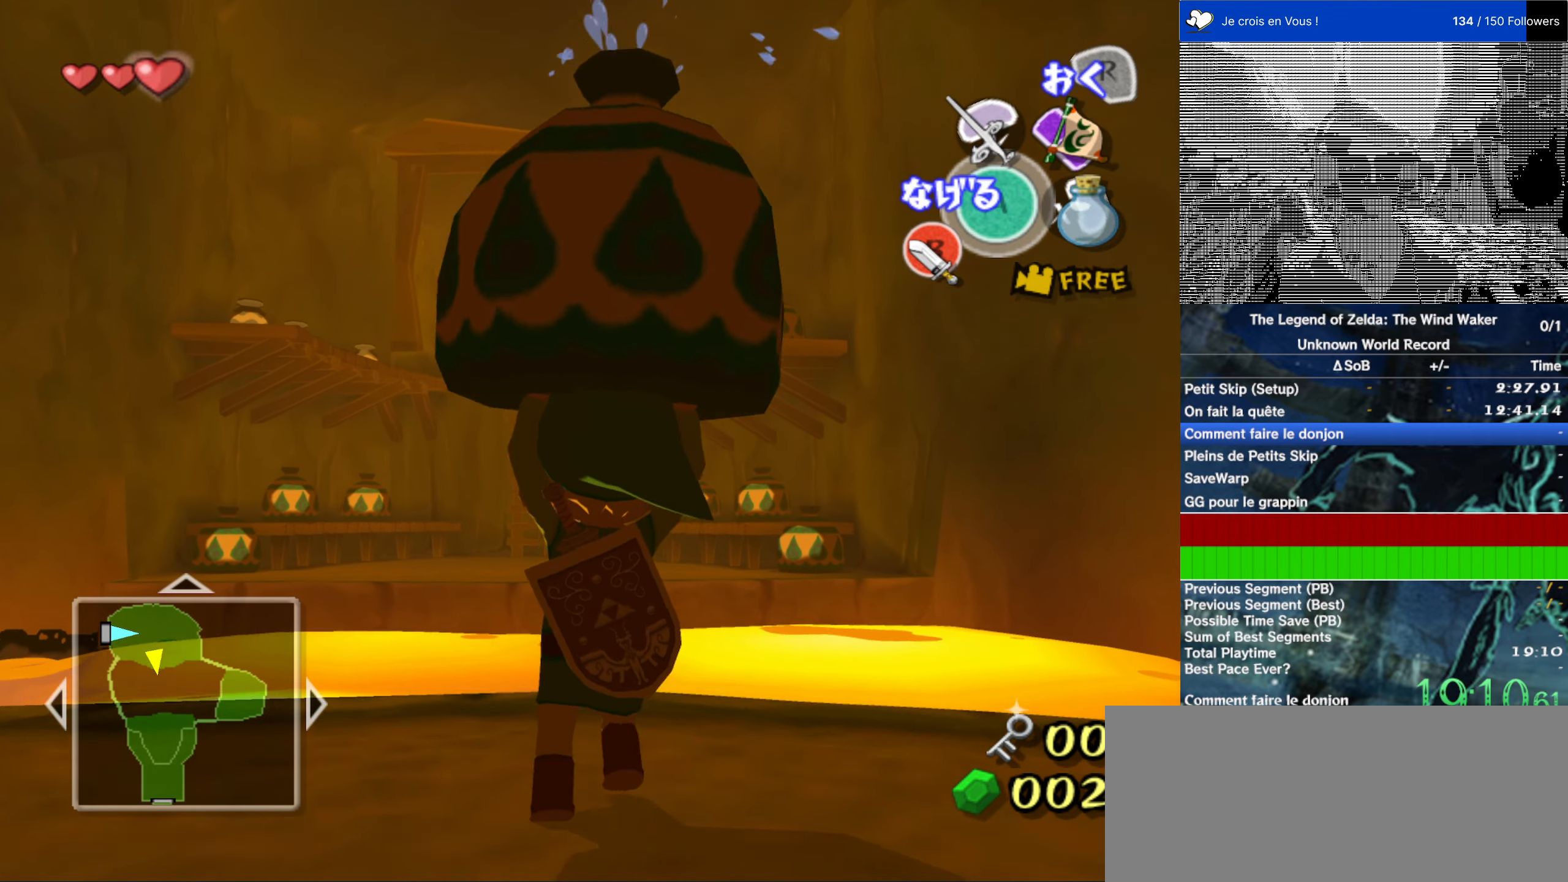
{"buttons": [], "left_stick": "up", "right_stick": "center", "events": [[34, "A", "up"], [484, "left_stick", "up"]]}
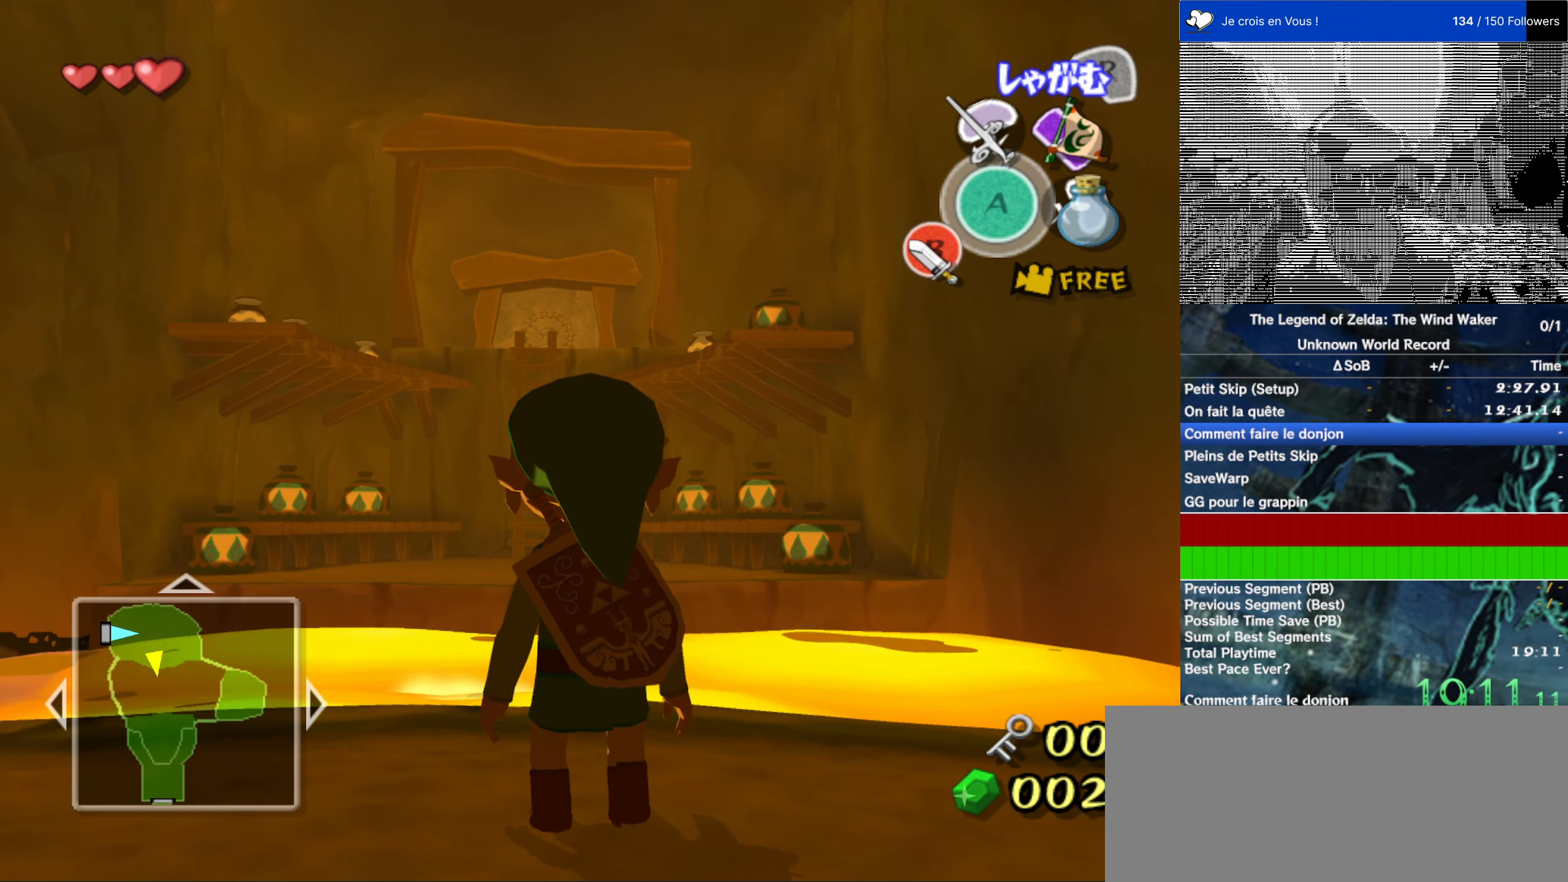
{"buttons": ["A"], "left_stick": "up", "right_stick": "center", "events": [[384, "A", "down"]]}
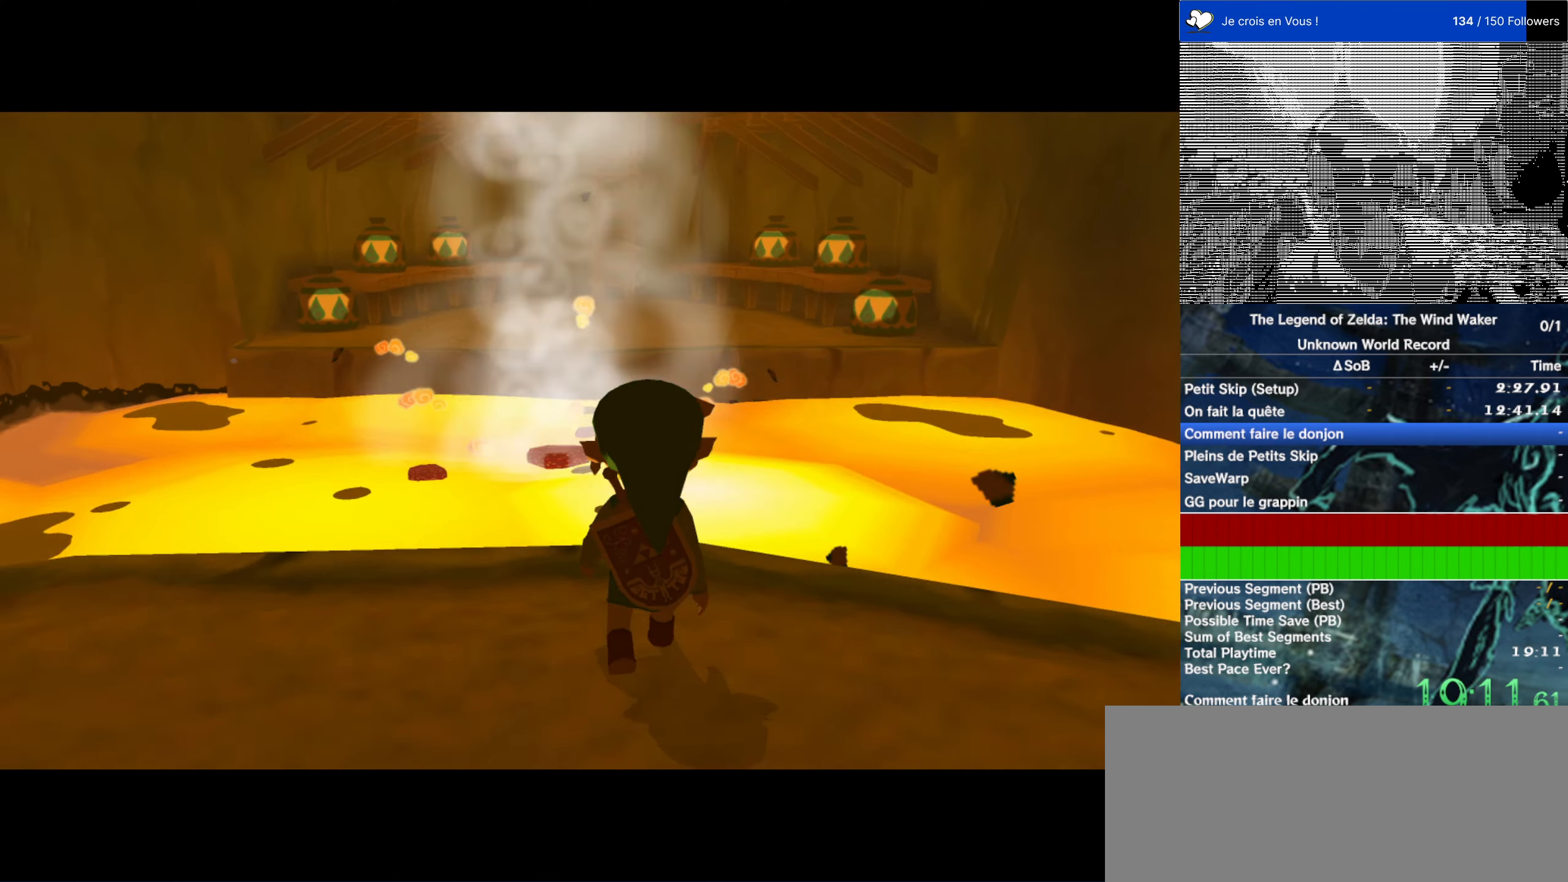
{"buttons": [], "left_stick": "center", "right_stick": "center", "events": [[17, "A", "up"], [317, "left_stick", "center"]]}
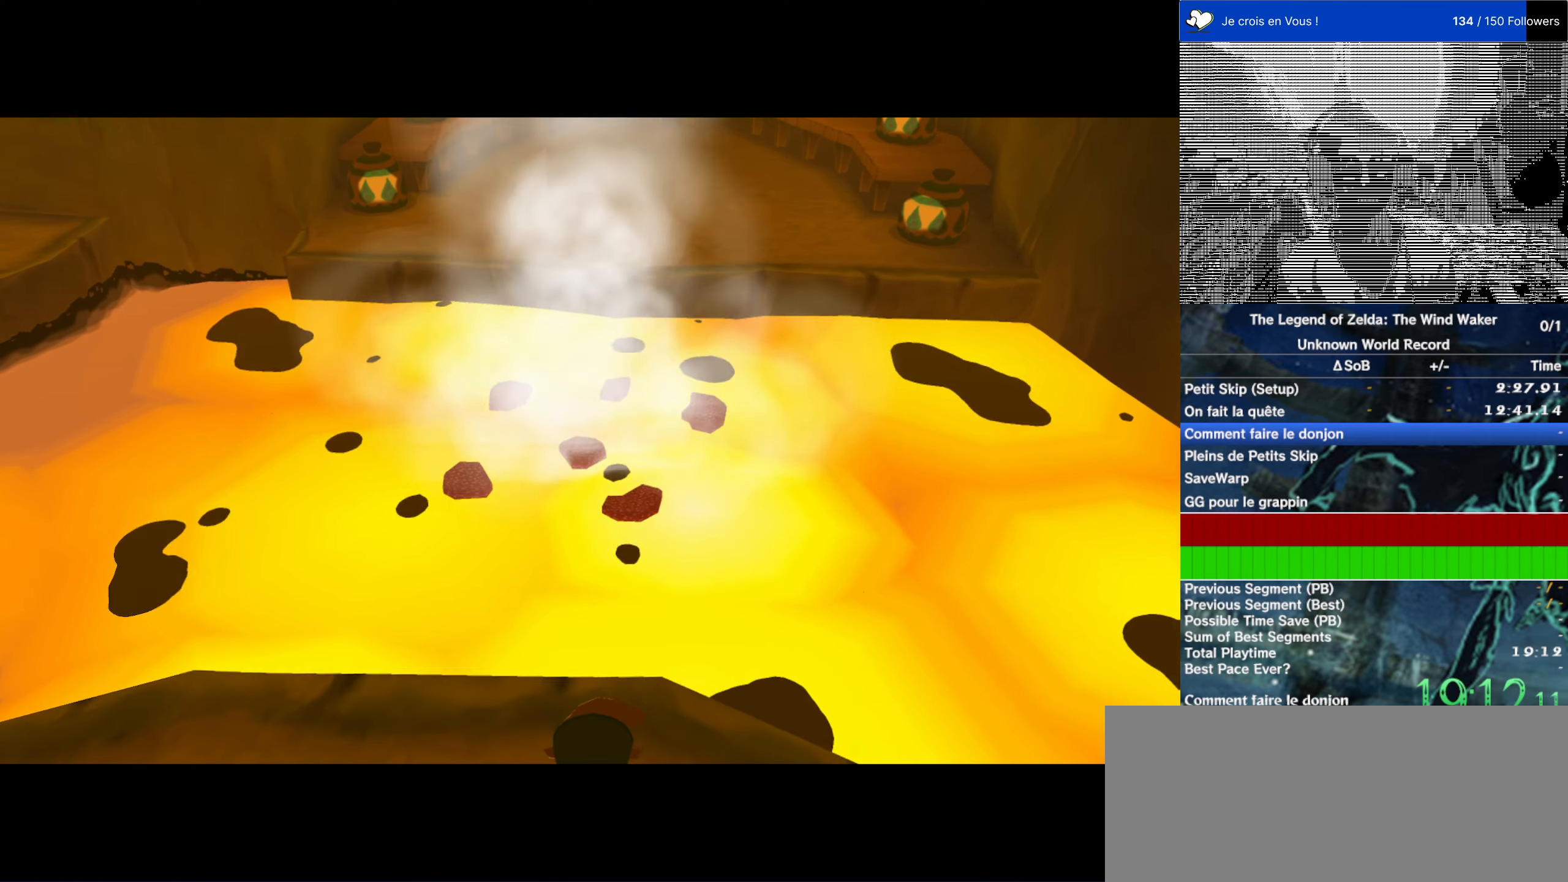
{"buttons": [], "left_stick": "center", "right_stick": "center", "events": []}
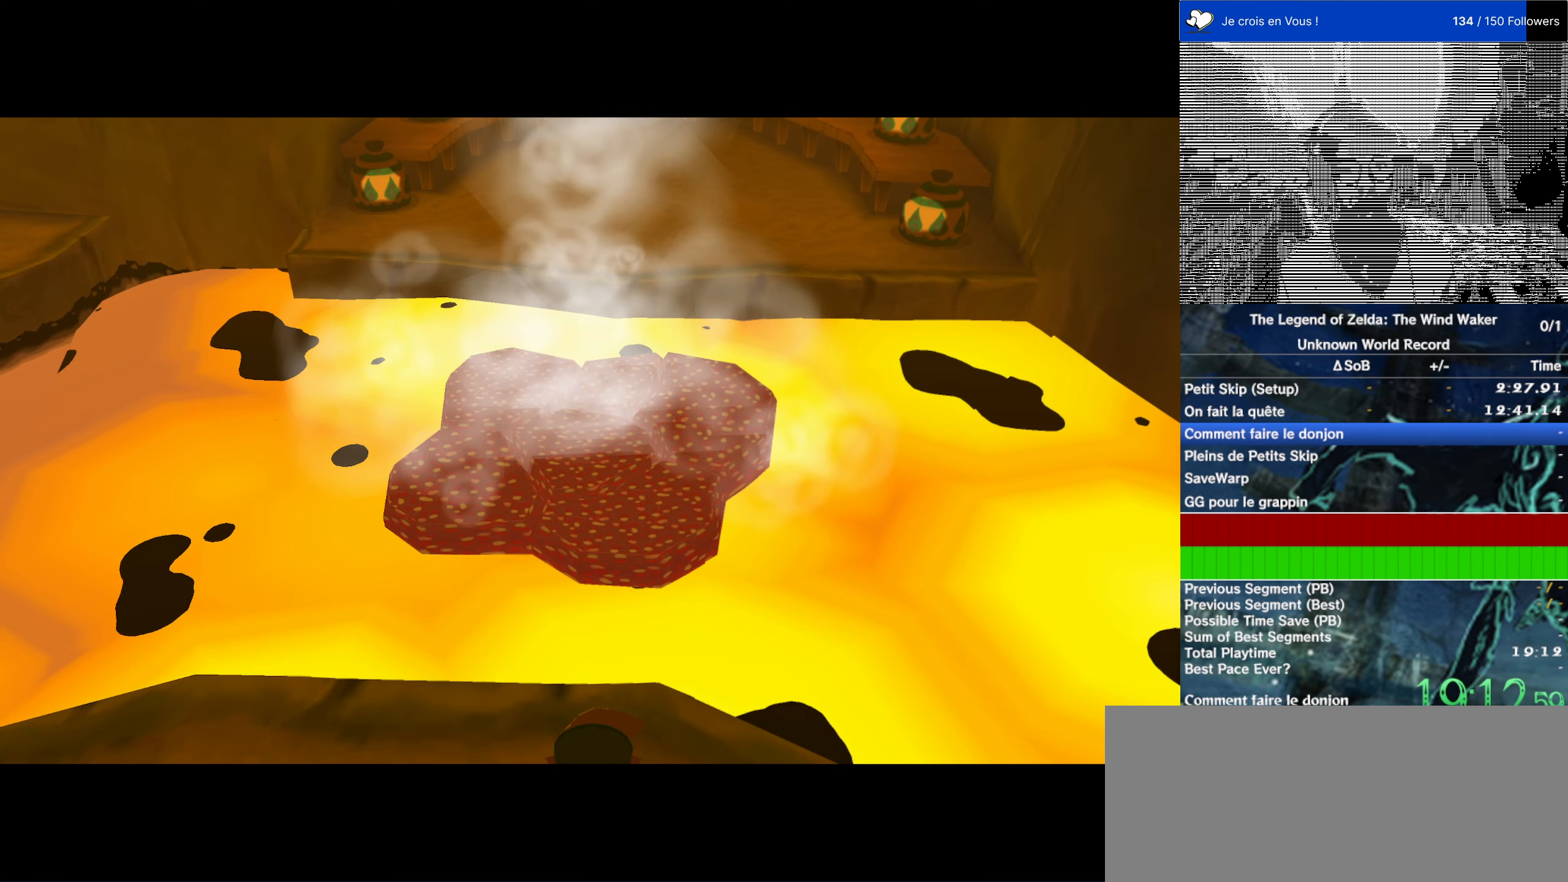
{"buttons": [], "left_stick": "center", "right_stick": "center", "events": []}
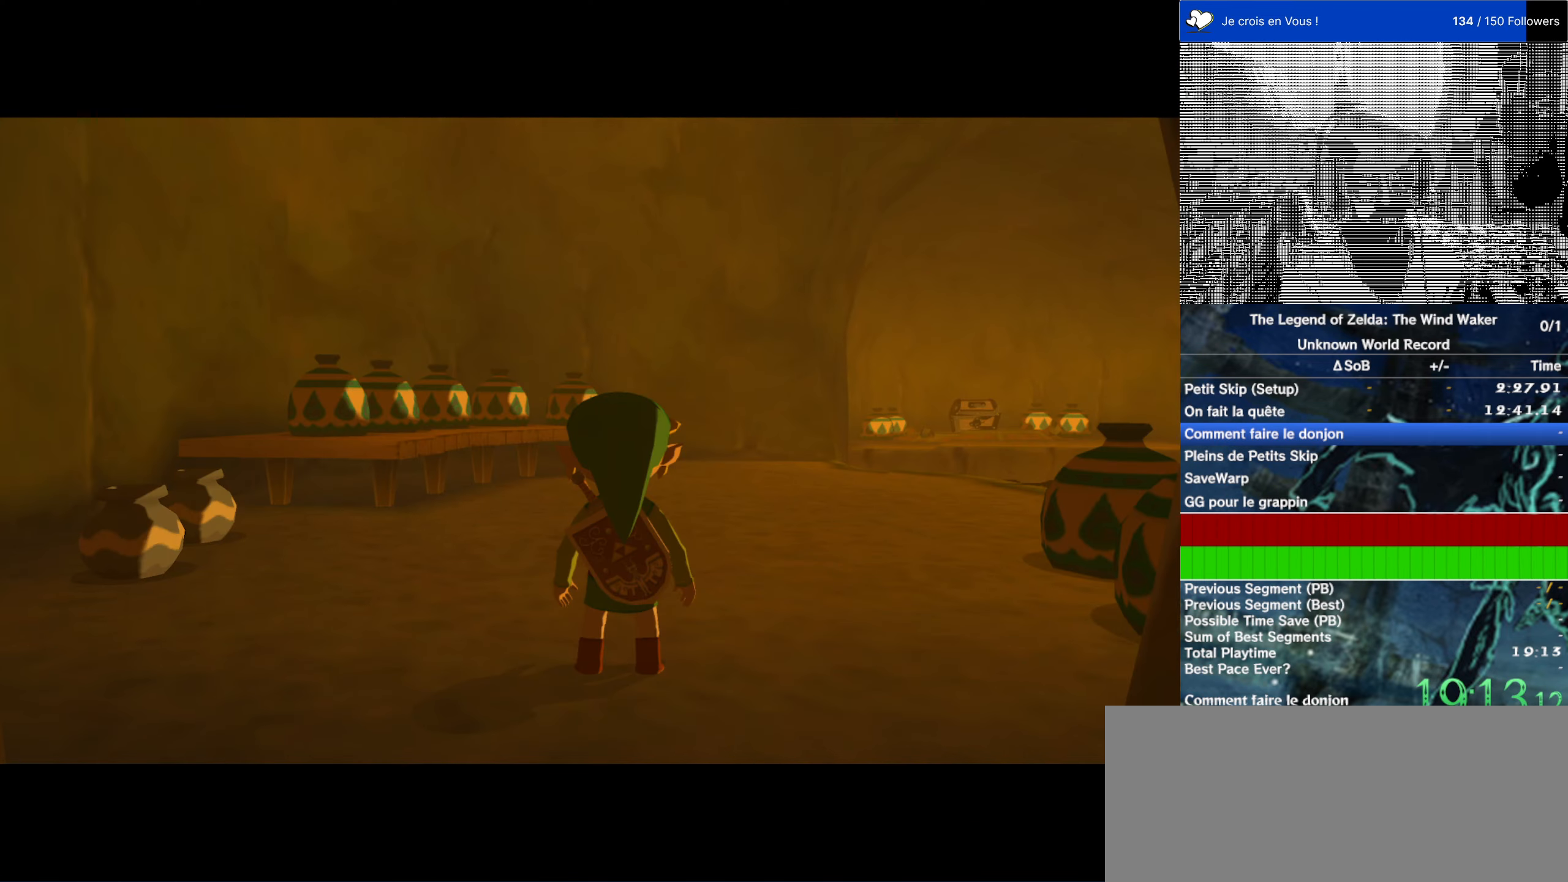
{"buttons": [], "left_stick": "center", "right_stick": "left", "events": [[484, "right_stick", "left"]]}
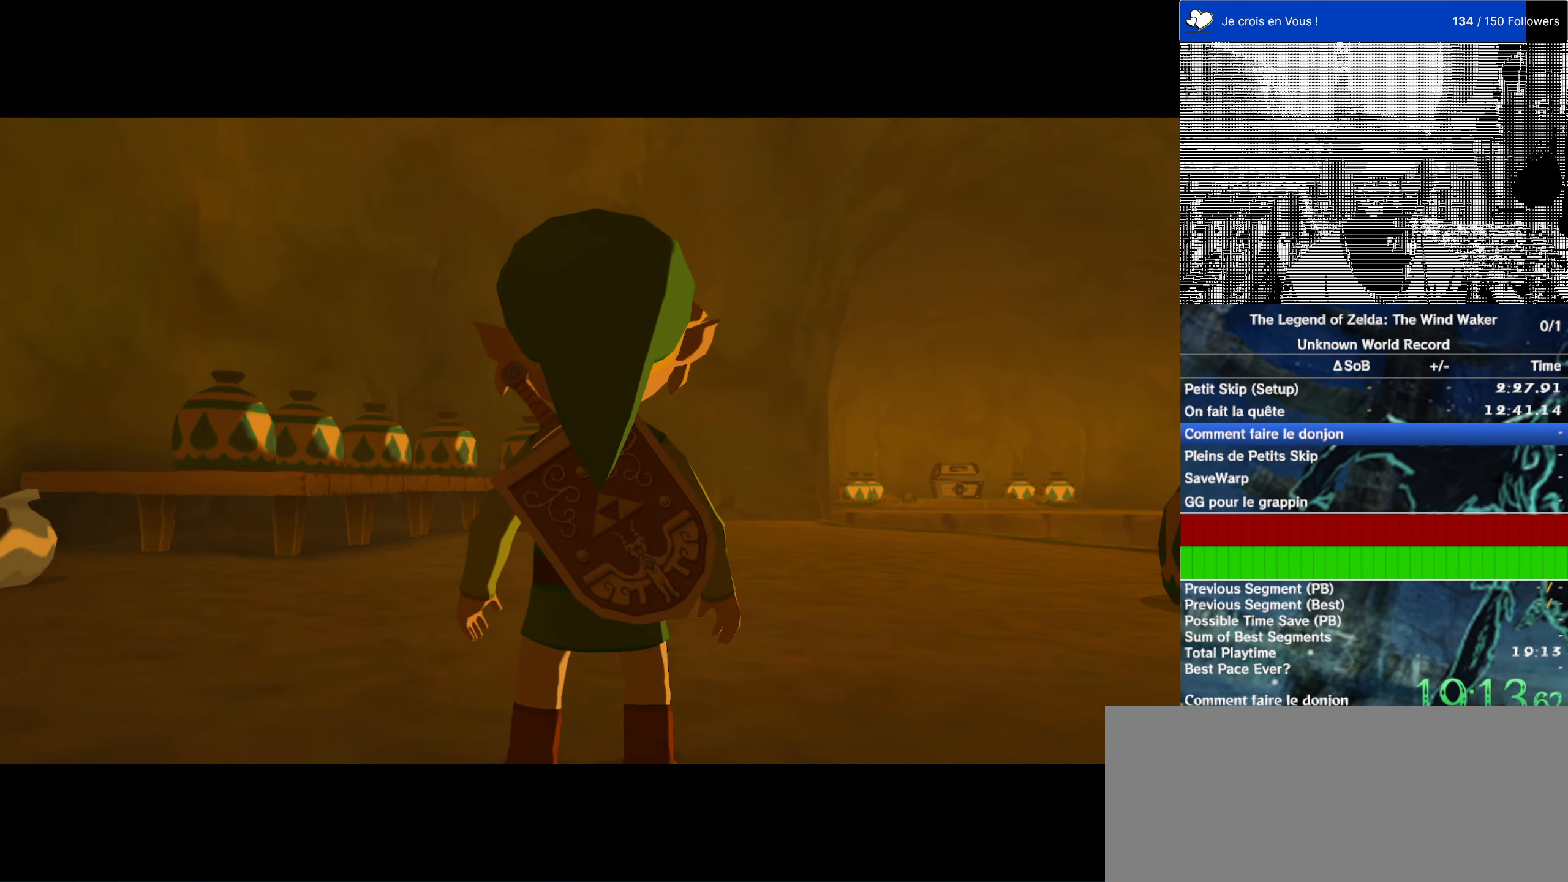
{"buttons": [], "left_stick": "up", "right_stick": "center", "events": [[50, "left_stick", "up-right"], [417, "left_stick", "up"], [484, "right_stick", "center"]]}
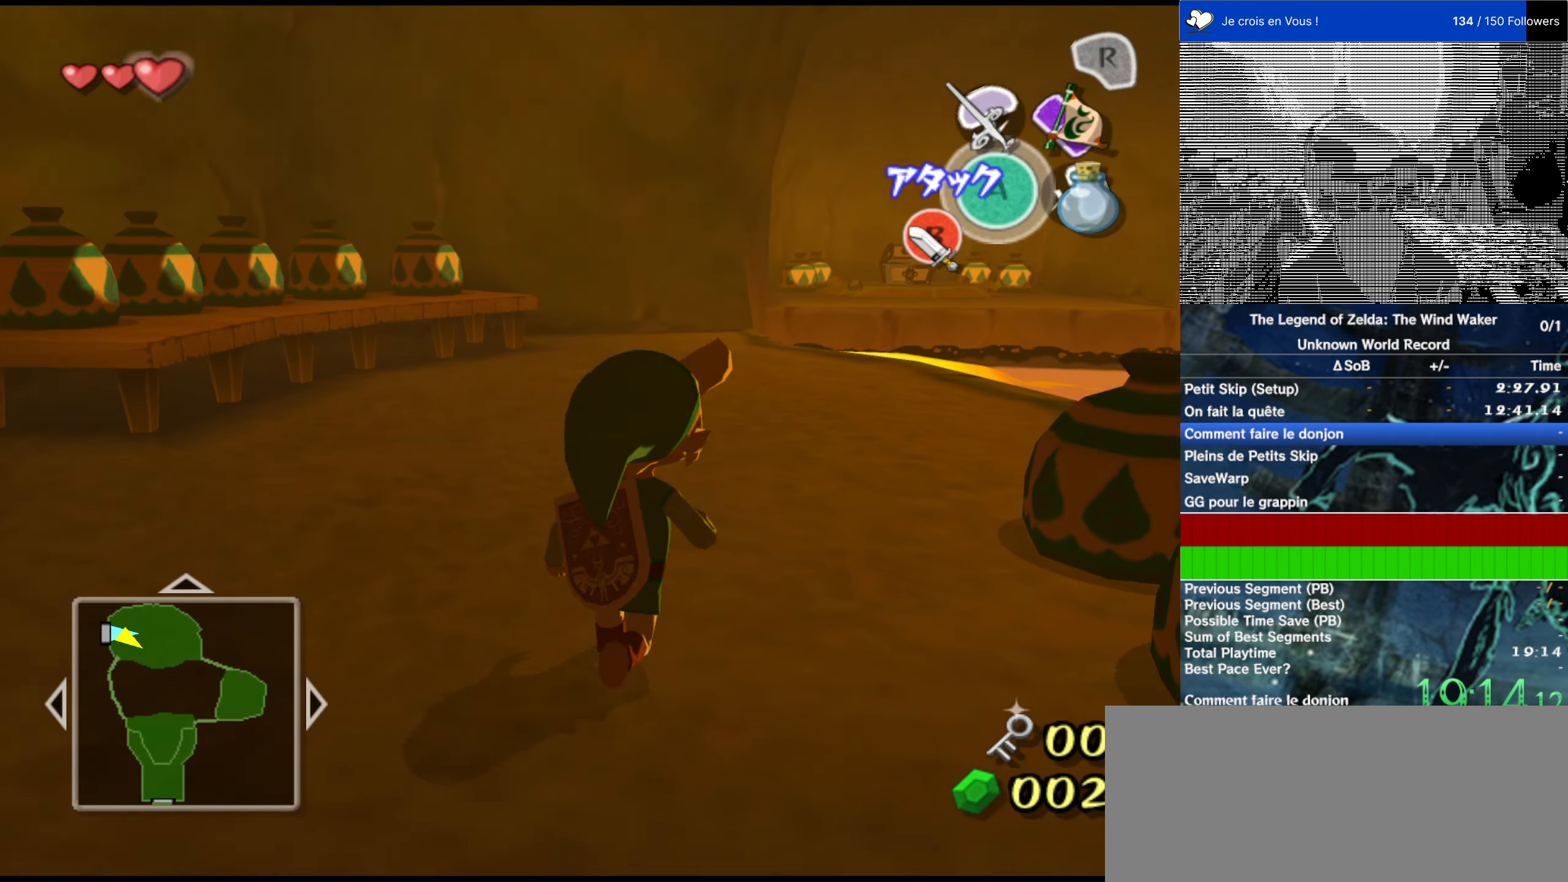
{"buttons": [], "left_stick": "center", "right_stick": "center", "events": [[150, "right_stick", "left"], [217, "left_stick", "right"], [350, "right_stick", "center"], [483, "left_stick", "center"]]}
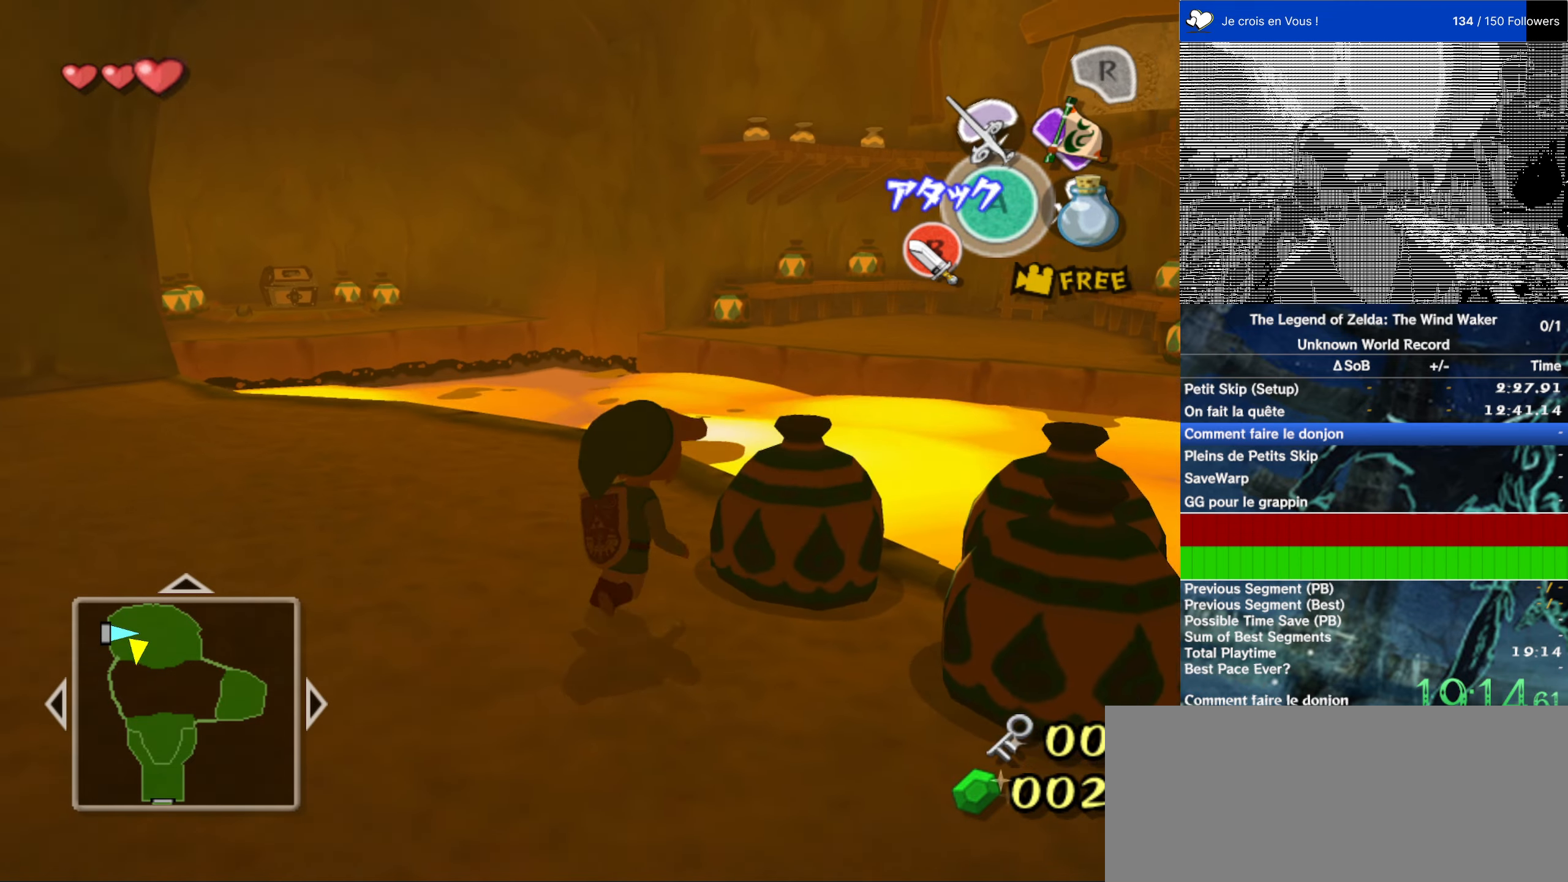
{"buttons": [], "left_stick": "center", "right_stick": "center", "events": [[16, "A", "down"], [116, "A", "up"], [283, "right_stick", "left"], [450, "right_stick", "center"]]}
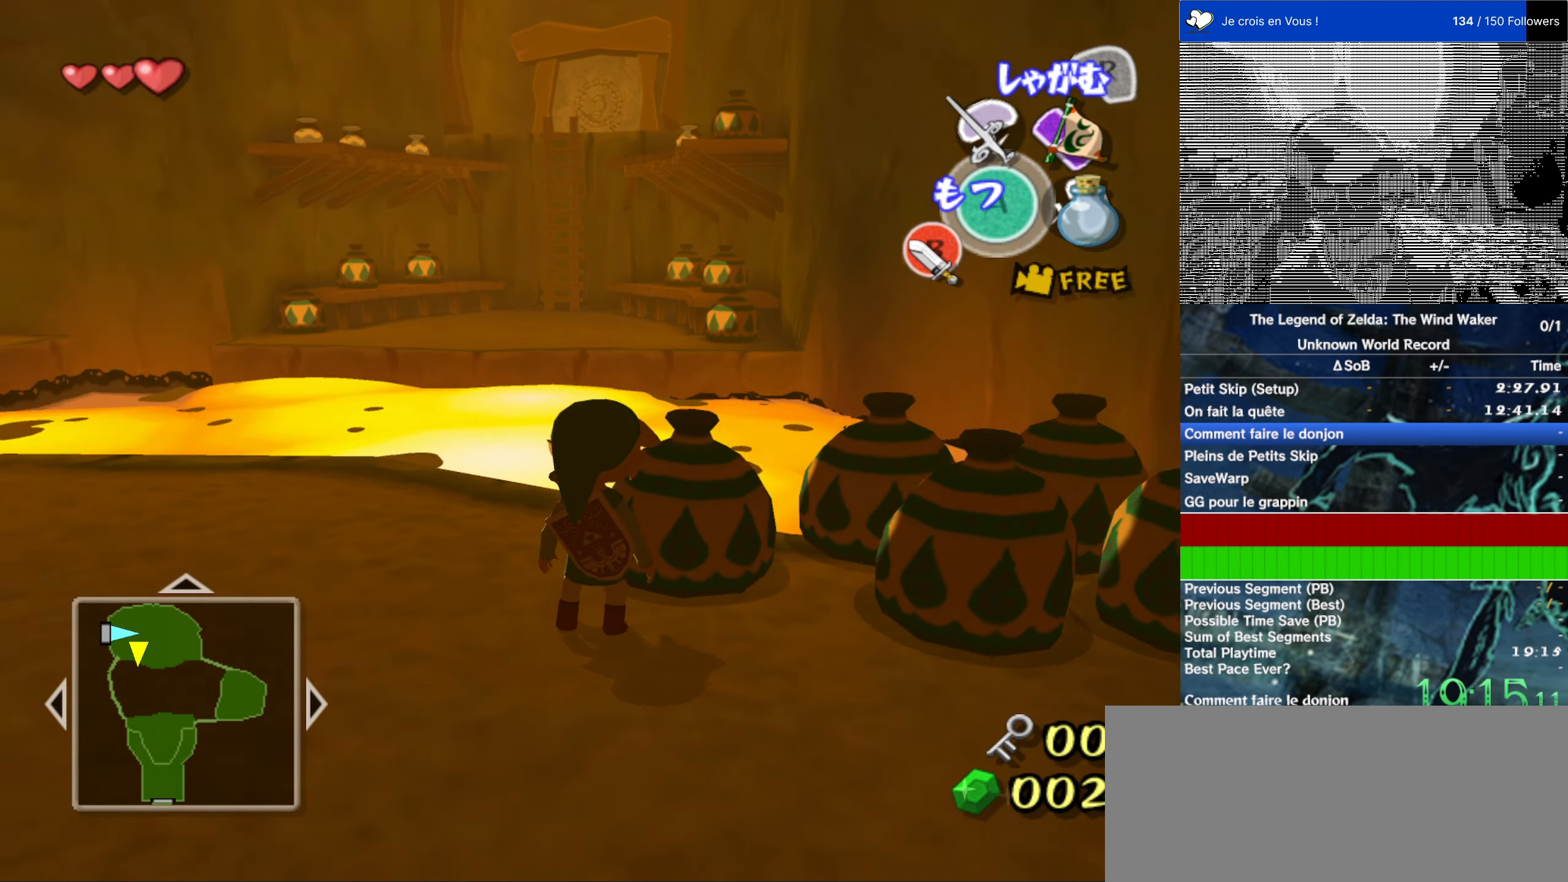
{"buttons": [], "left_stick": "center", "right_stick": "right", "events": [[50, "A", "down"], [183, "A", "up"], [483, "right_stick", "right"]]}
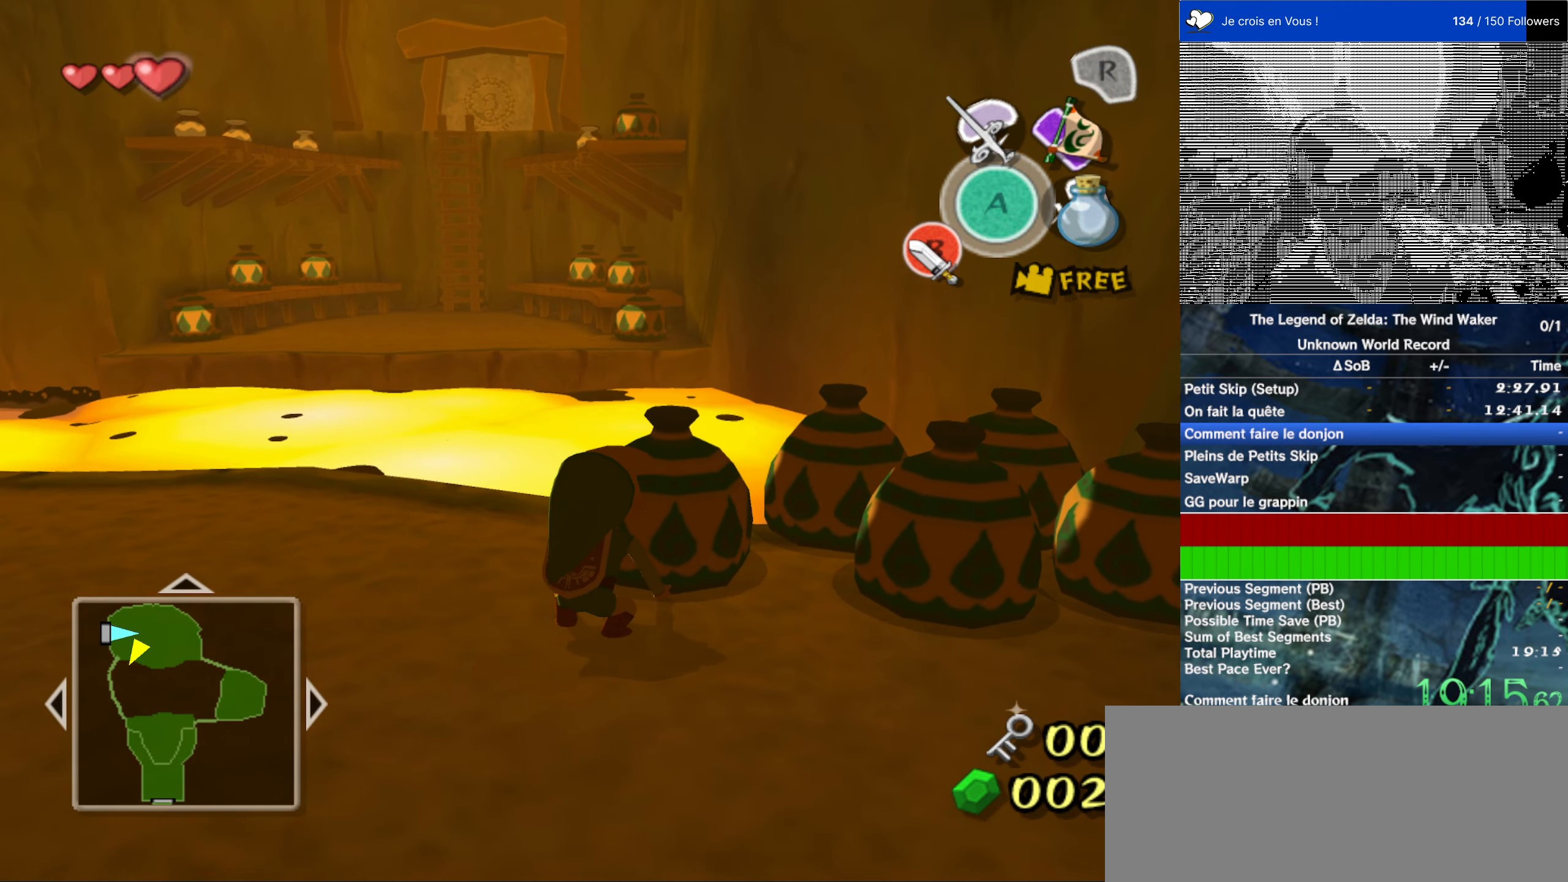
{"buttons": [], "left_stick": "up", "right_stick": "center", "events": [[33, "left_stick", "up"], [83, "right_stick", "center"], [283, "right_stick", "up"], [483, "right_stick", "center"]]}
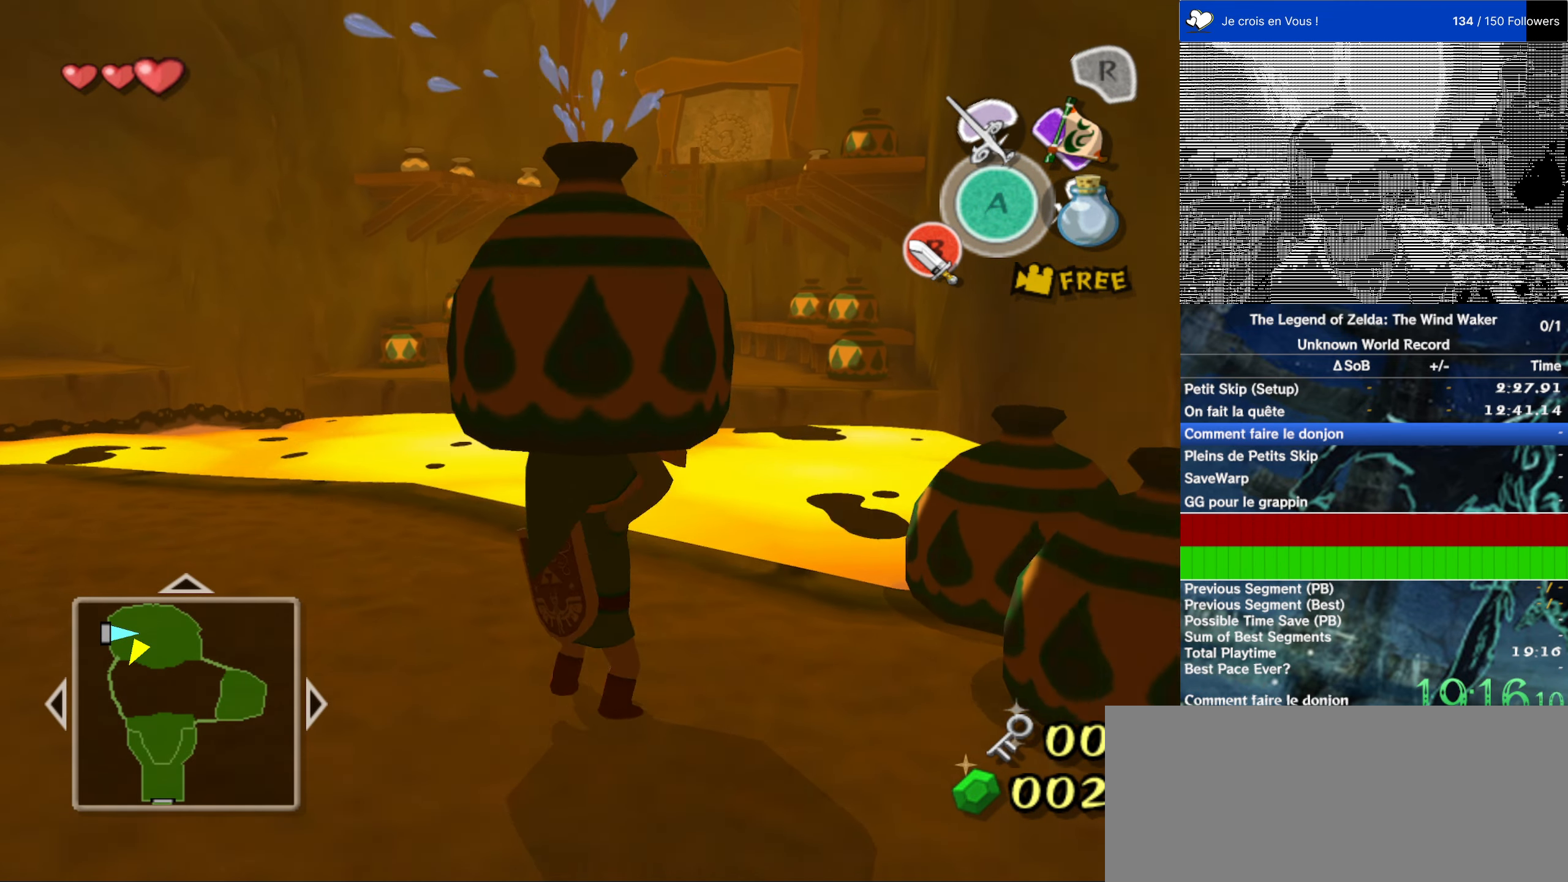
{"buttons": [], "left_stick": "up", "right_stick": "center", "events": [[150, "A", "down"], [283, "A", "up"]]}
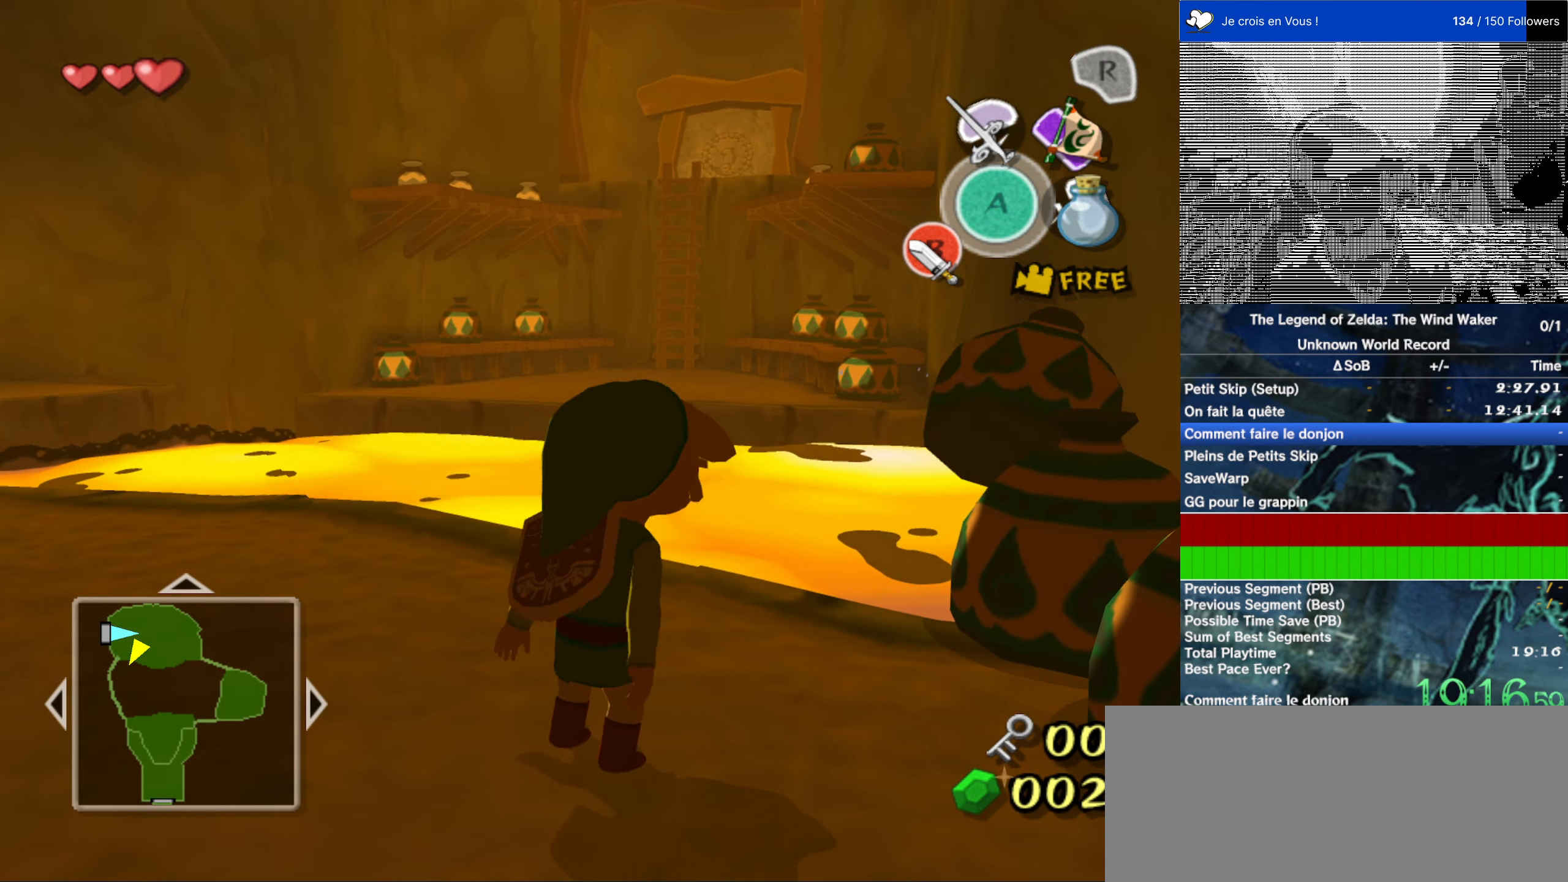
{"buttons": [], "left_stick": "up-right", "right_stick": "center", "events": [[166, "left_stick", "center"], [383, "left_stick", "up-right"]]}
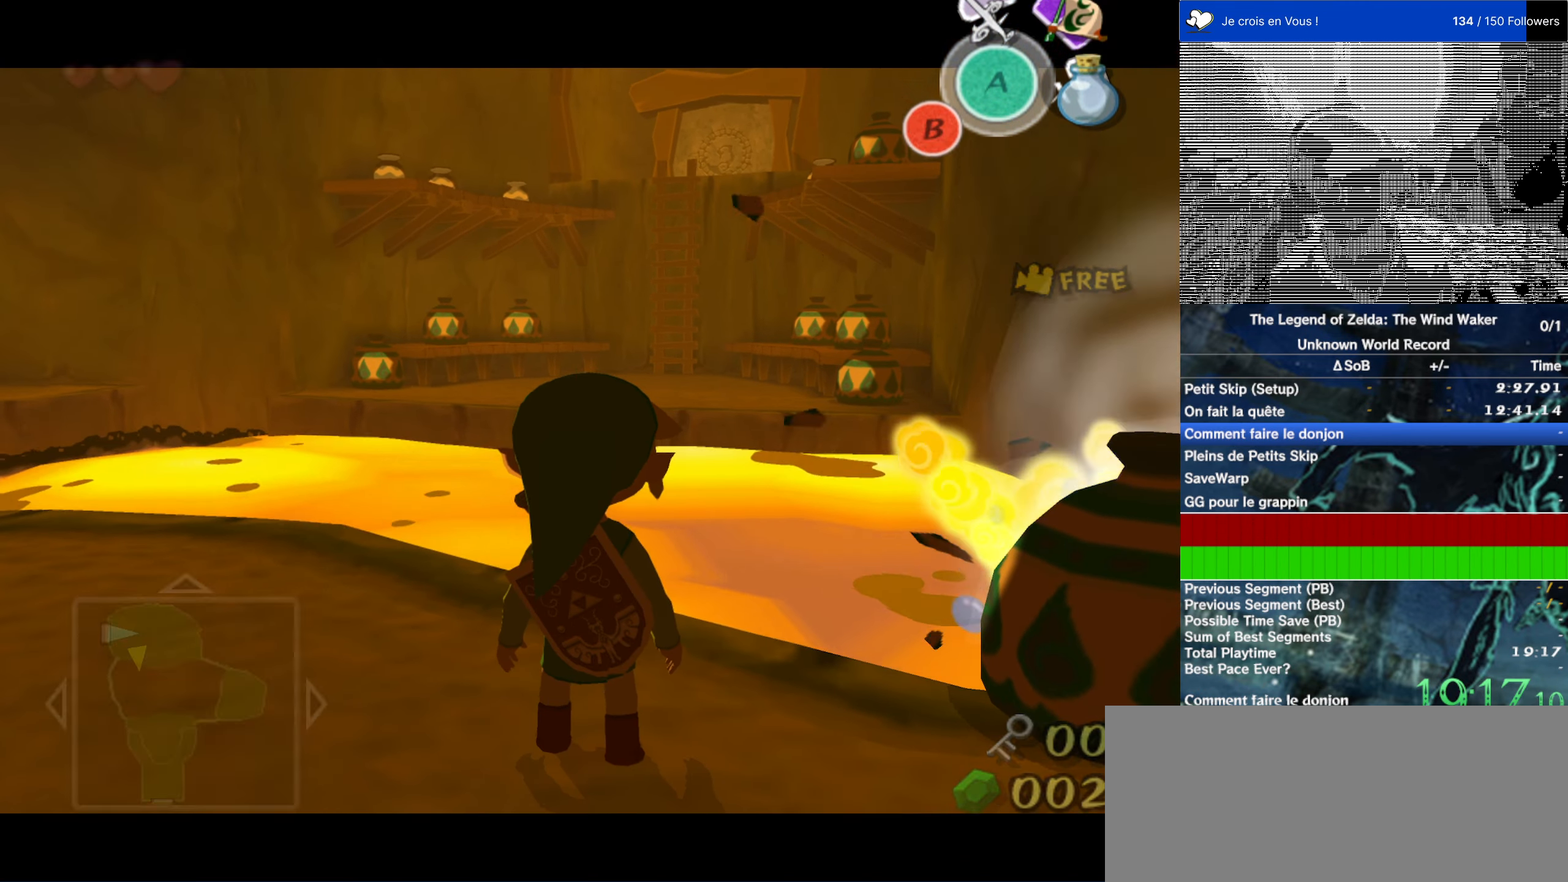
{"buttons": [], "left_stick": "center", "right_stick": "center", "events": [[83, "left_stick", "center"]]}
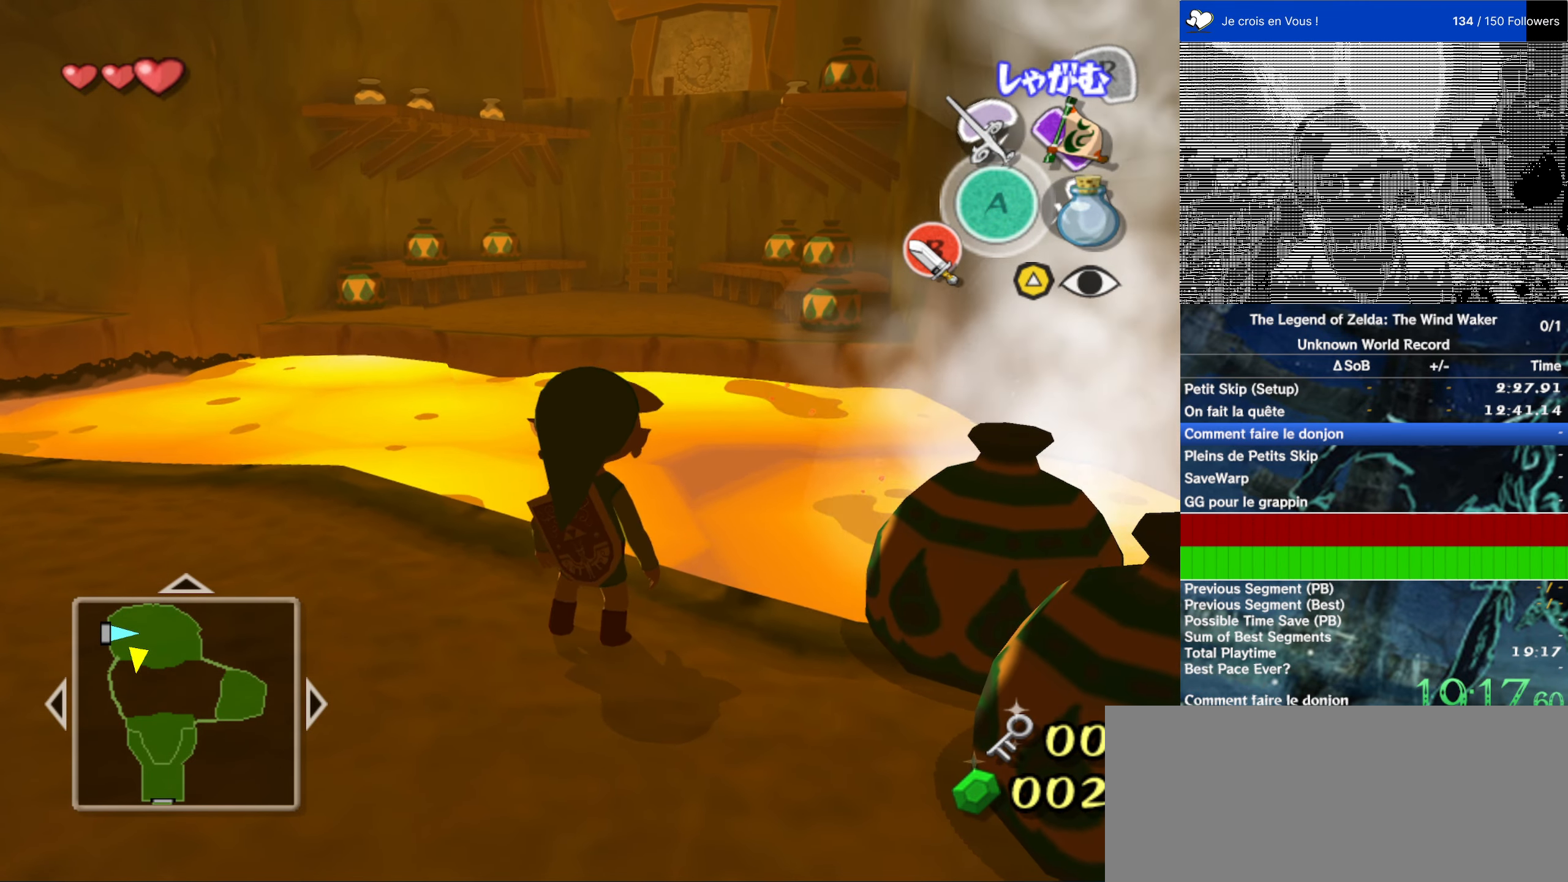
{"buttons": [], "left_stick": "center", "right_stick": "center", "events": []}